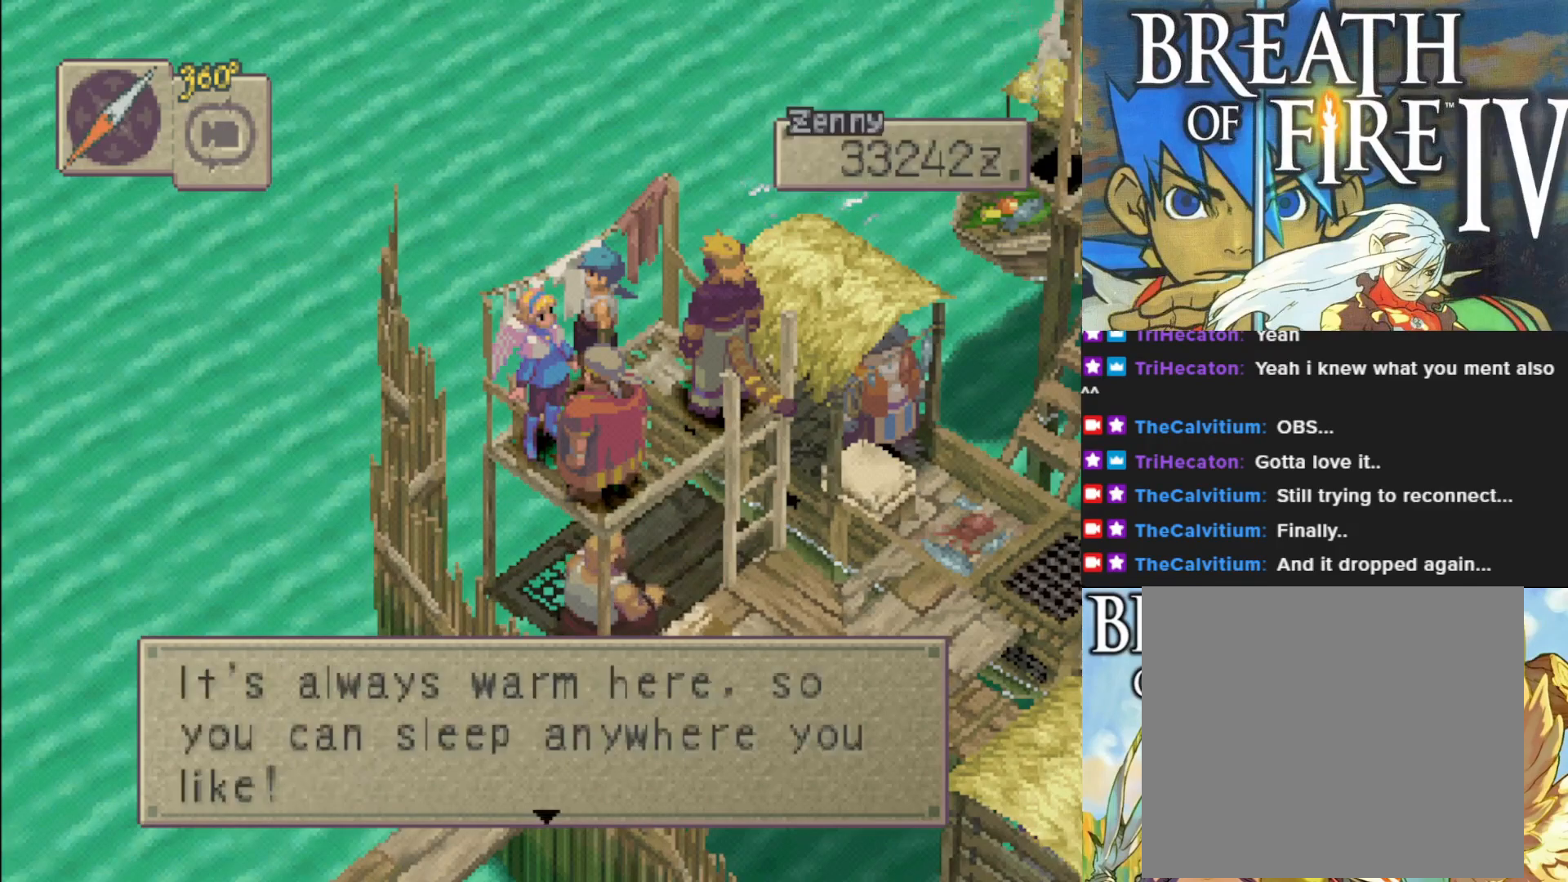
Gameplay with a controller (PlayStation layout); each line is a JSON object with the inputs held at the frame after it. "events" lists button and stick changes between this image and that frame as [ms after this image, input, new state], when the widget could be followed in between. Not read: right_stick.
{"buttons": ["CROSS"], "left_stick": "center", "events": [[500, "CROSS", "down"]]}
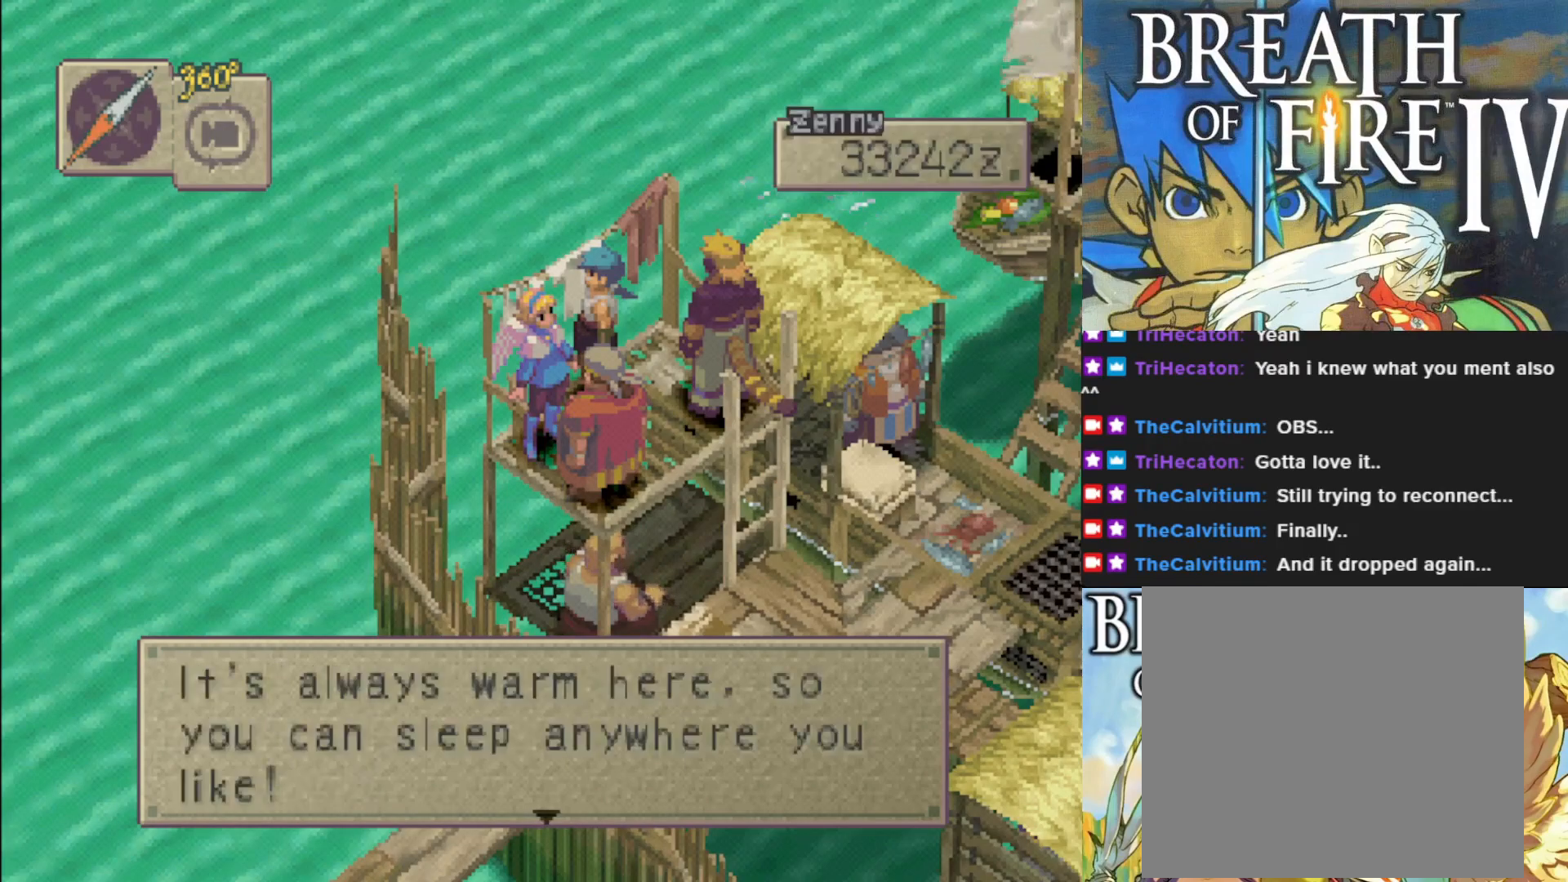
{"buttons": [], "left_stick": "center", "events": [[133, "CROSS", "up"]]}
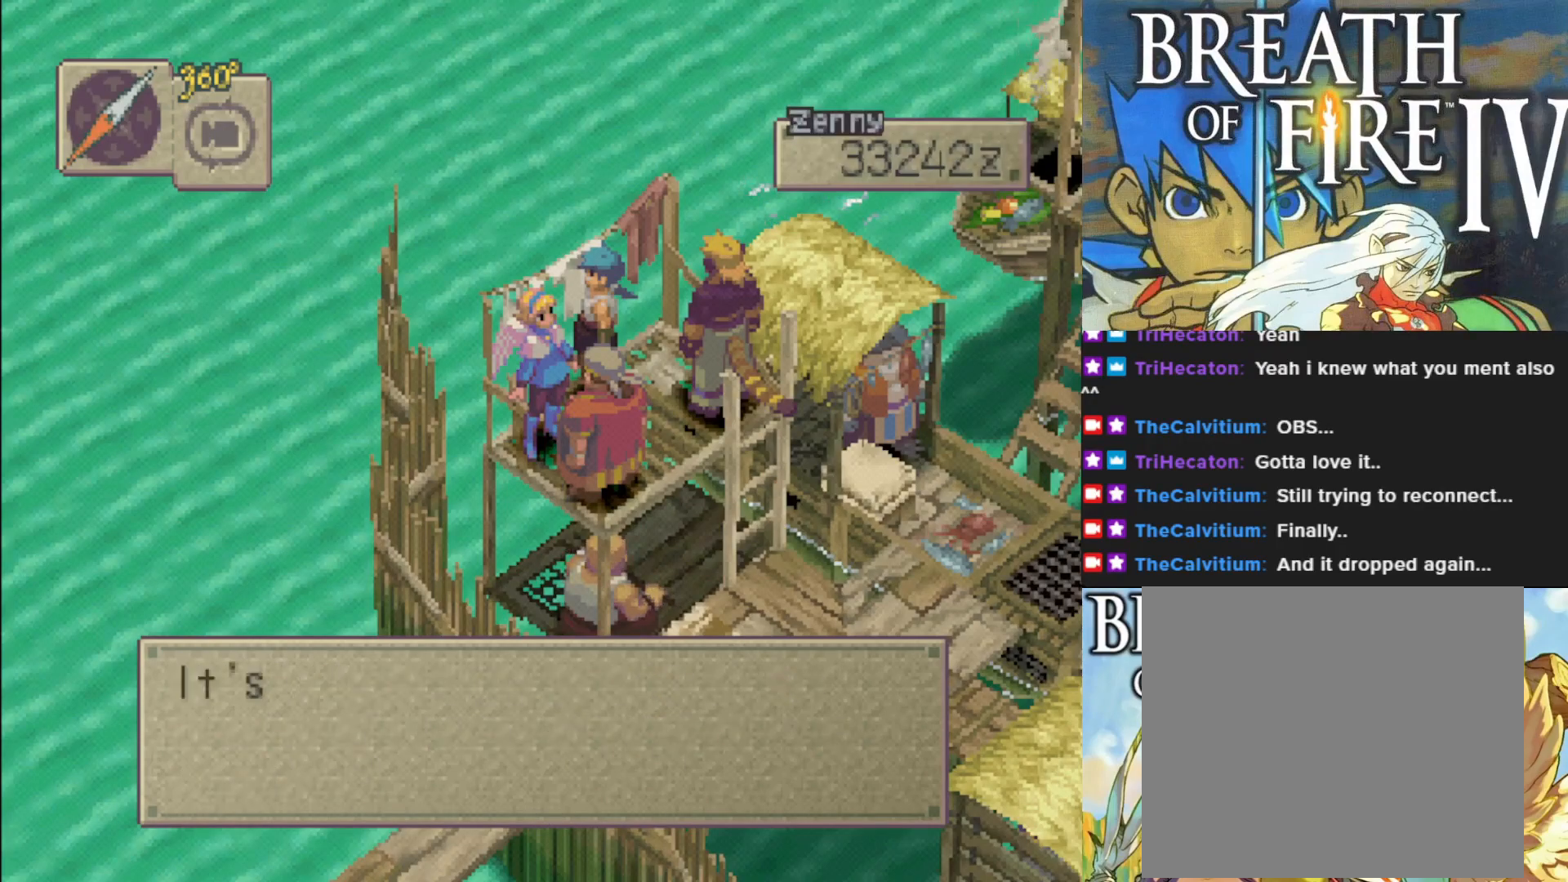
{"buttons": [], "left_stick": "center", "events": []}
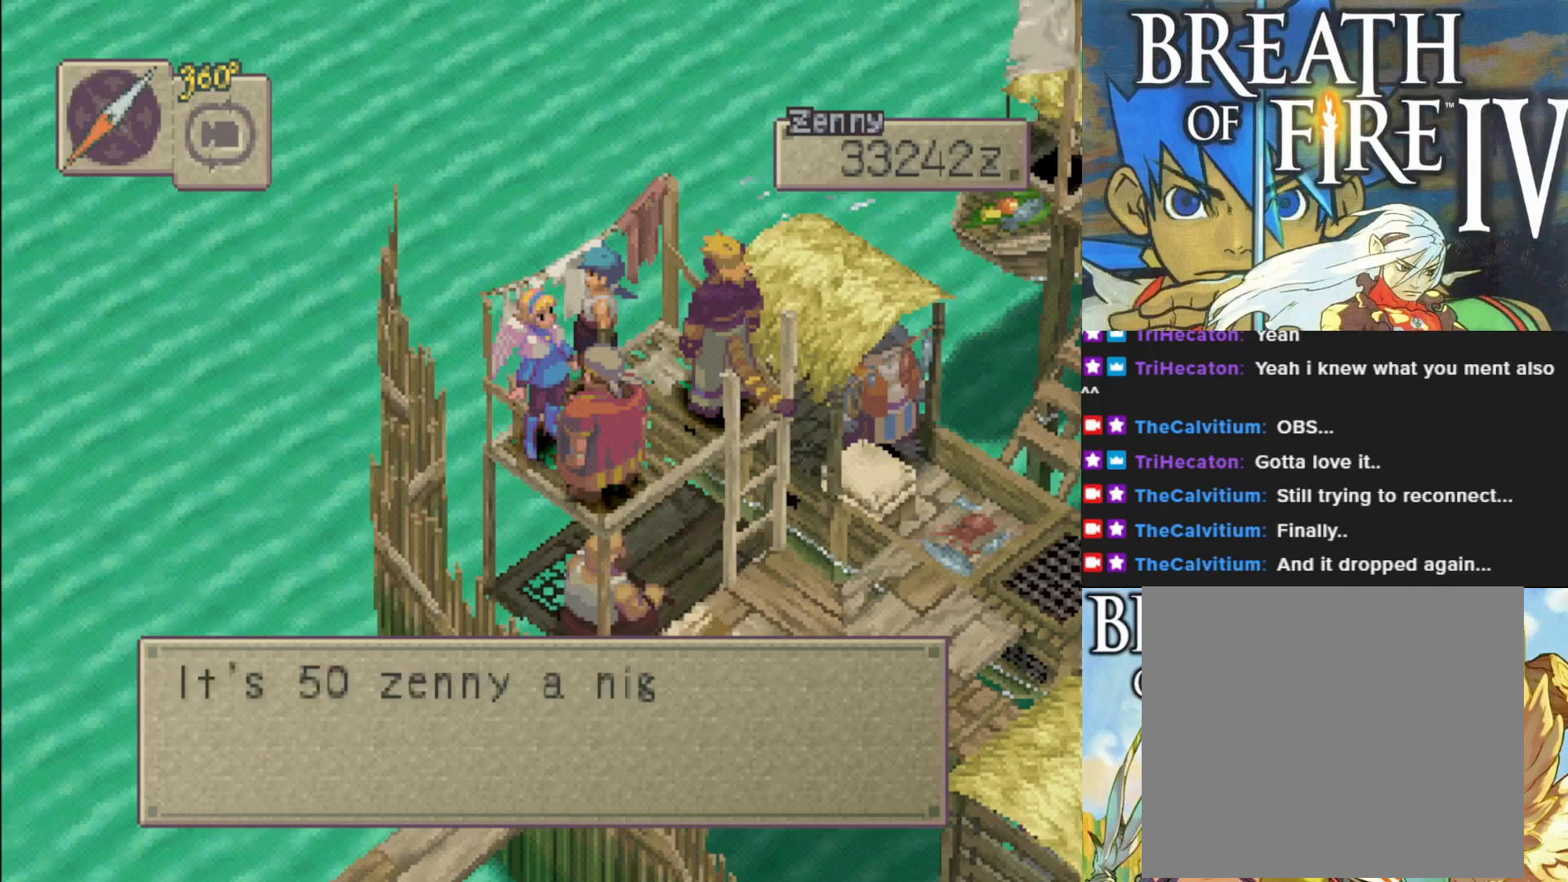
{"buttons": [], "left_stick": "center", "events": []}
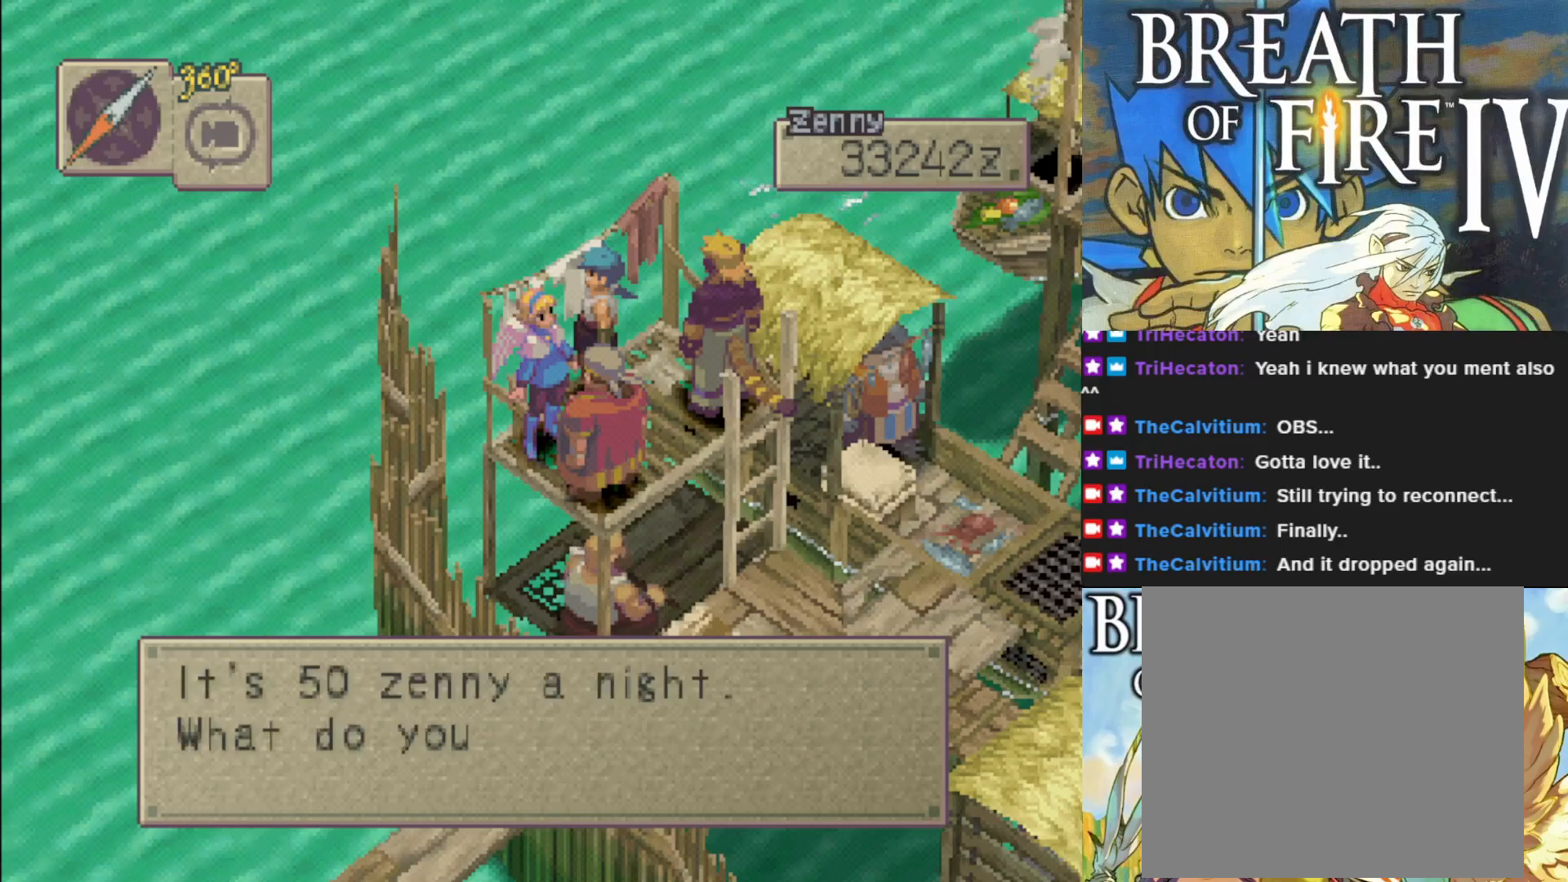
{"buttons": [], "left_stick": "center", "events": []}
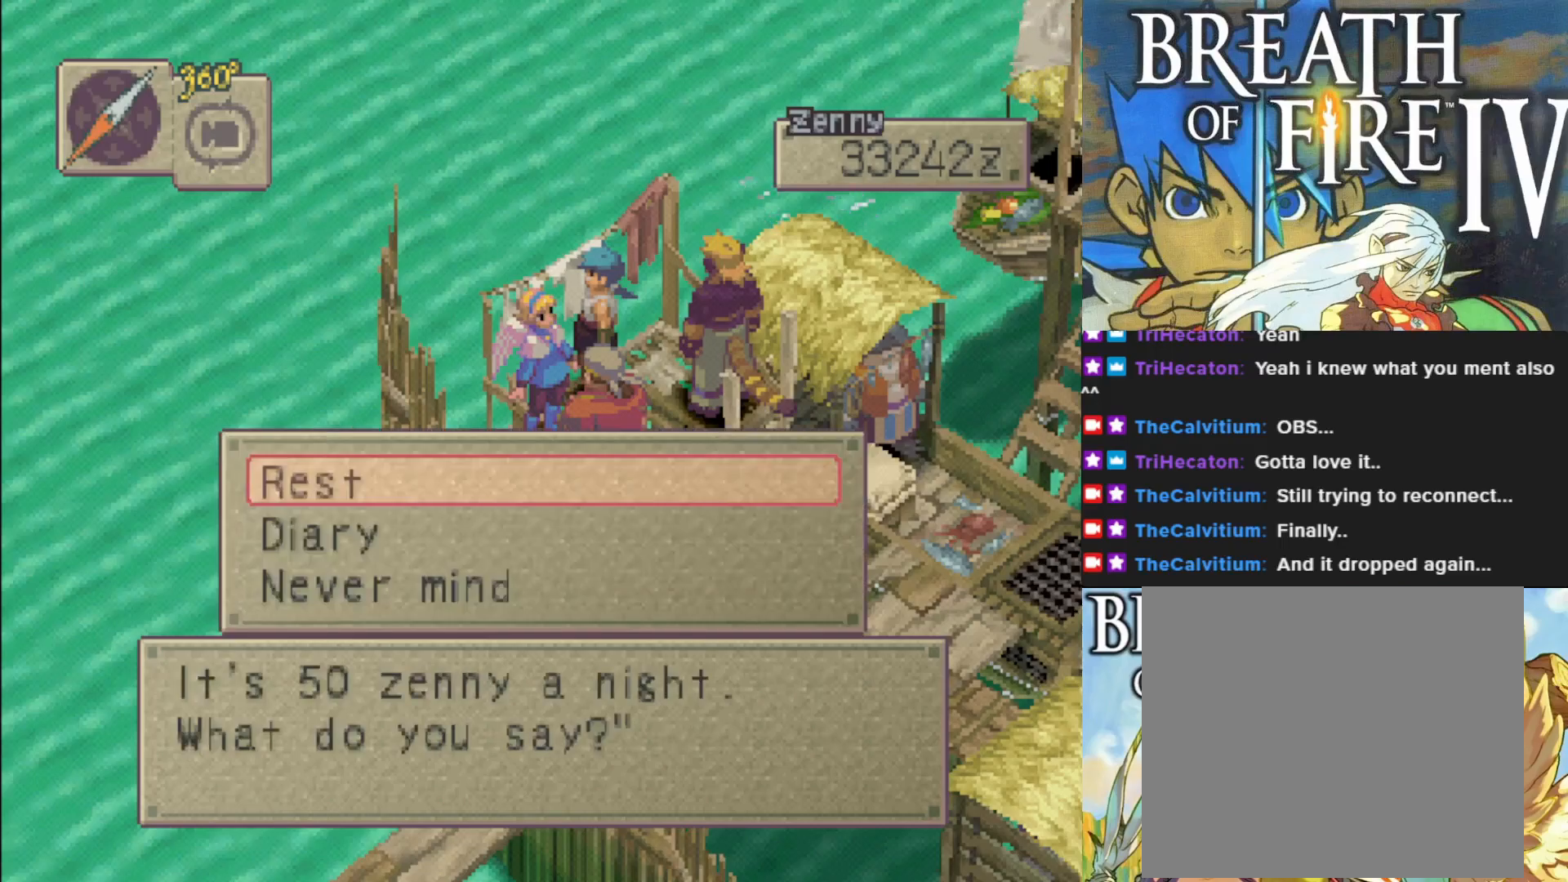
{"buttons": ["DPAD_DOWN"], "left_stick": "center", "events": [[267, "DPAD_DOWN", "down"], [367, "DPAD_DOWN", "up"], [450, "DPAD_DOWN", "down"]]}
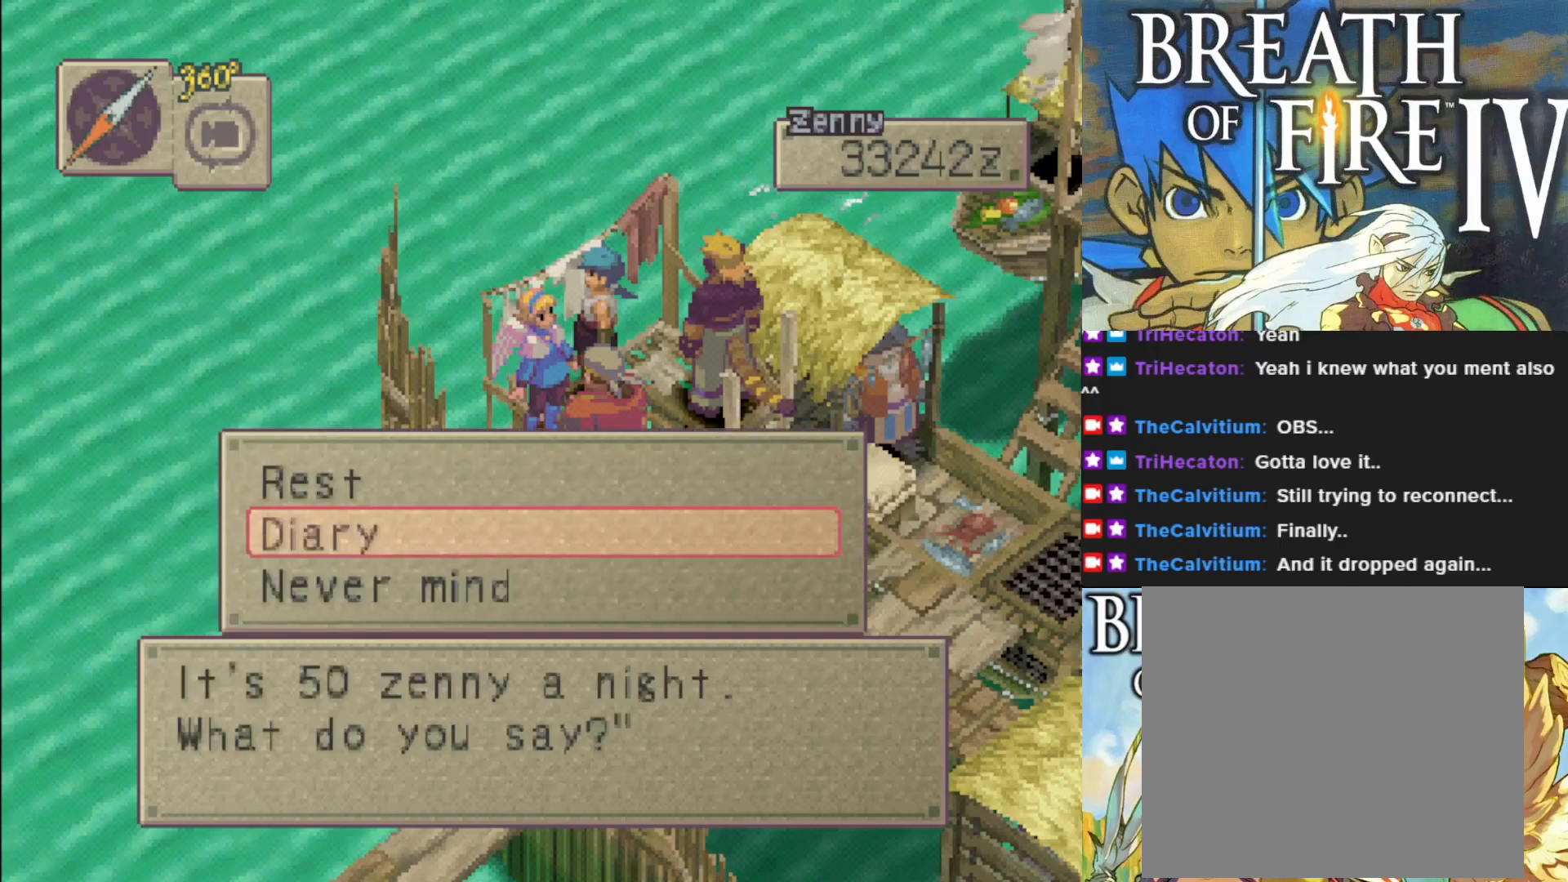
{"buttons": [], "left_stick": "center", "events": [[67, "DPAD_DOWN", "up"], [150, "CROSS", "down"], [300, "CROSS", "up"]]}
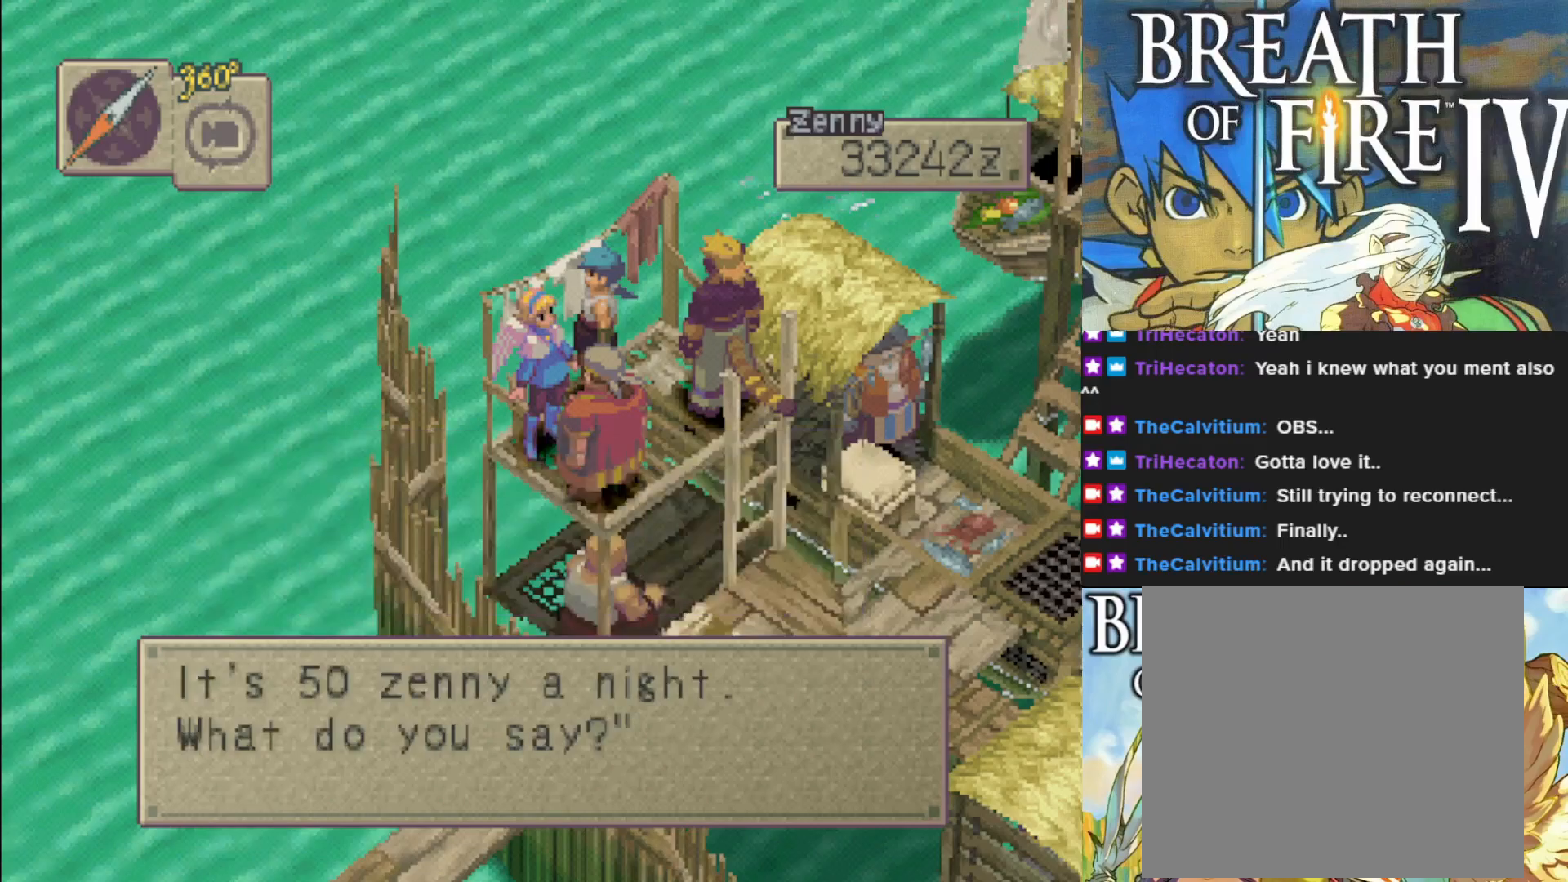
{"buttons": ["CIRCLE"], "left_stick": "up-right", "events": [[50, "left_stick", "up-right"], [300, "CIRCLE", "down"]]}
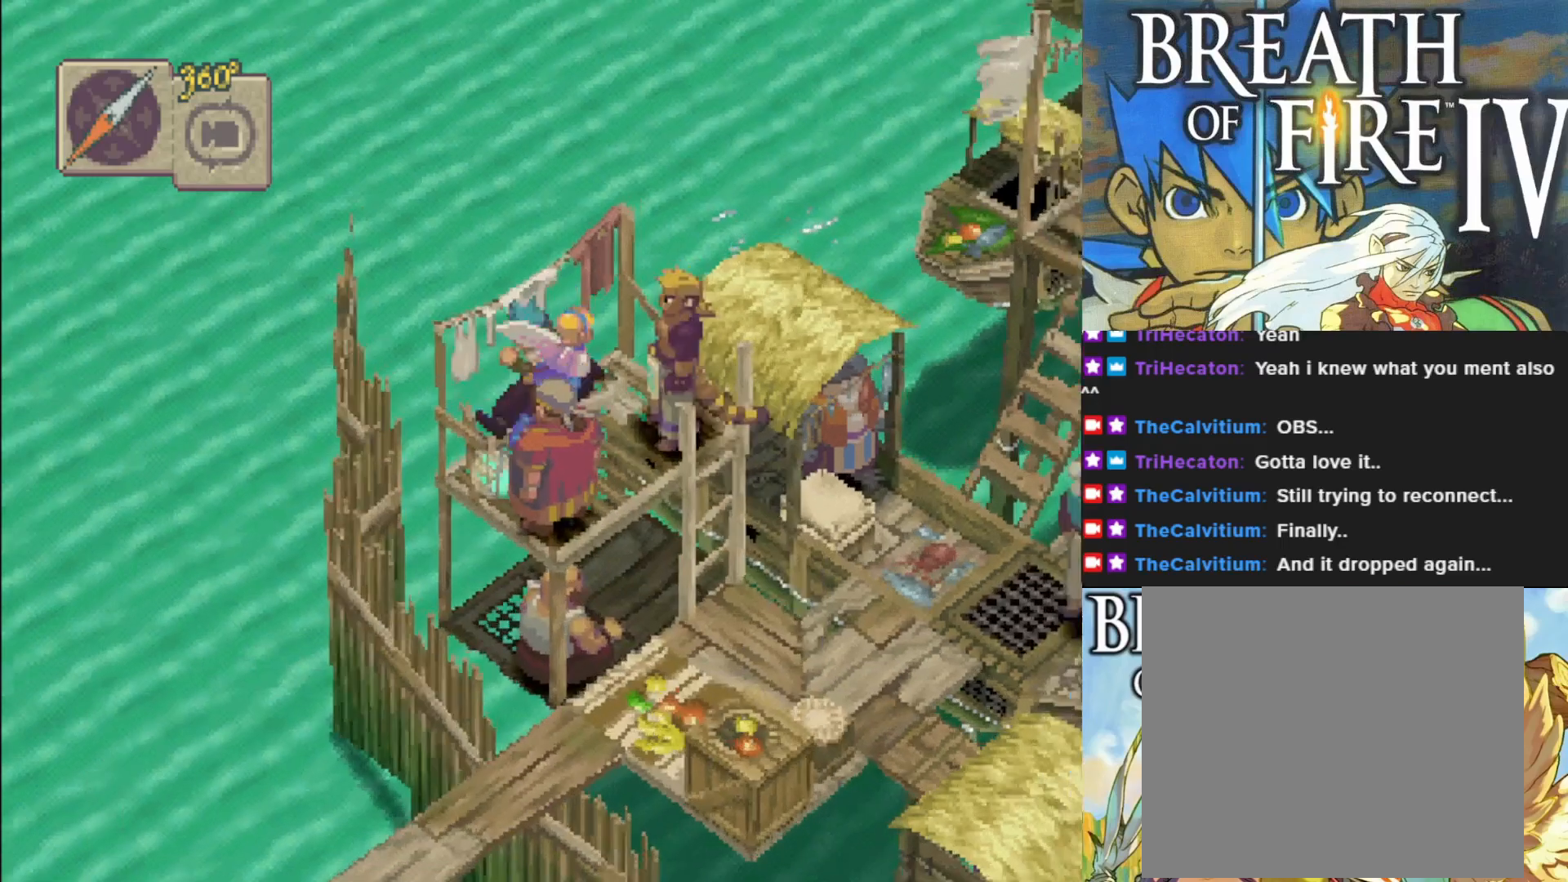
{"buttons": ["CIRCLE"], "left_stick": "down-right", "events": [[200, "left_stick", "down-right"]]}
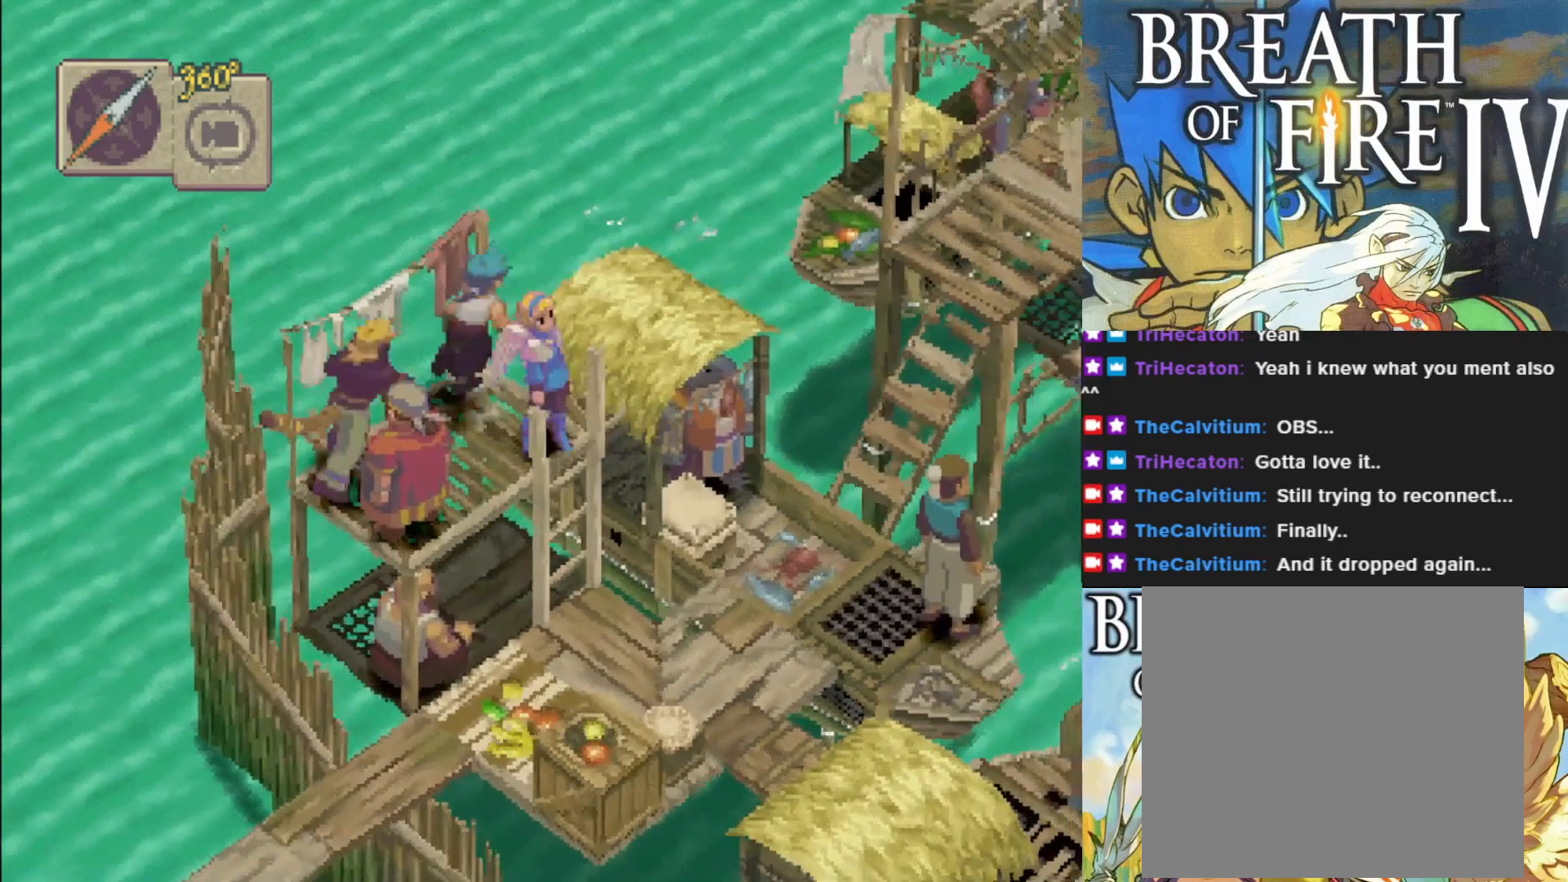
{"buttons": [], "left_stick": "down", "events": [[283, "CIRCLE", "up"], [333, "left_stick", "down"]]}
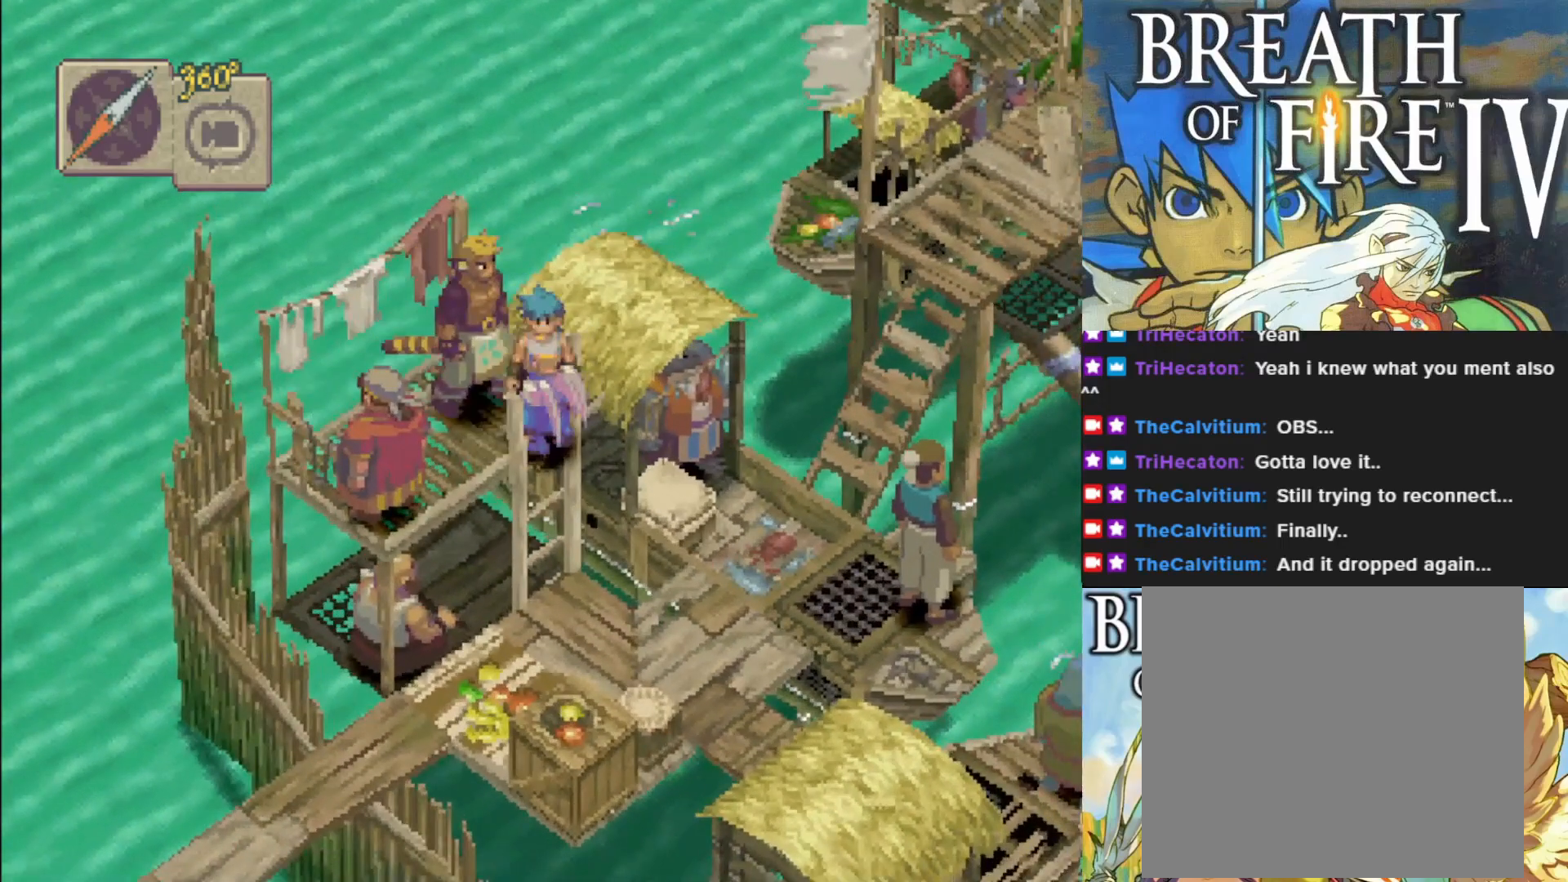
{"buttons": [], "left_stick": "down-left", "events": [[500, "left_stick", "down-left"]]}
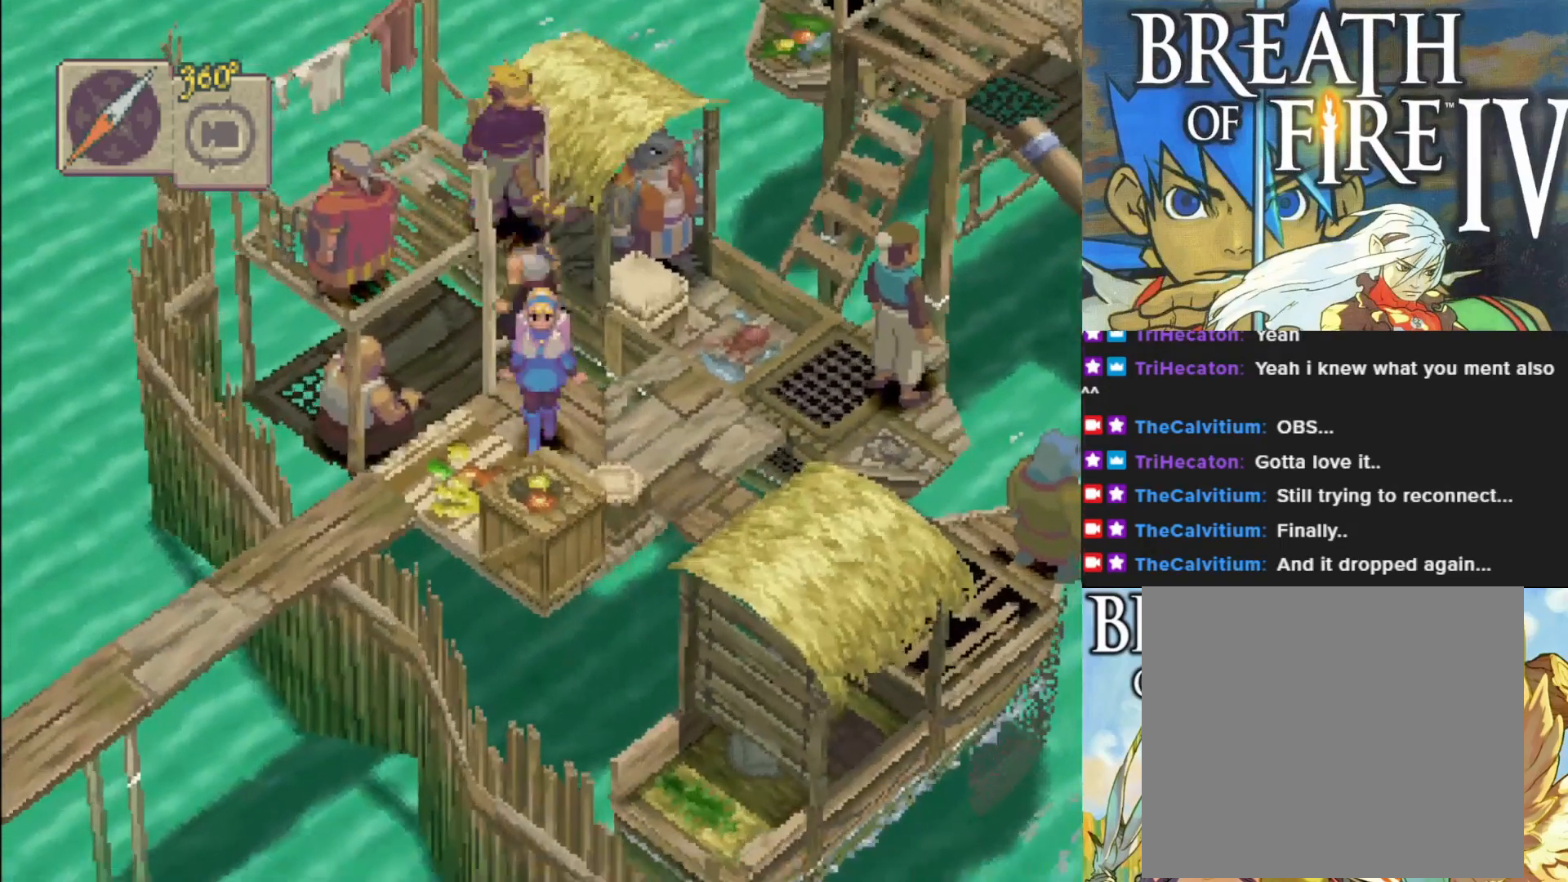
{"buttons": ["CROSS"], "left_stick": "up-left", "events": [[150, "left_stick", "left"], [250, "left_stick", "up-left"], [450, "CROSS", "down"]]}
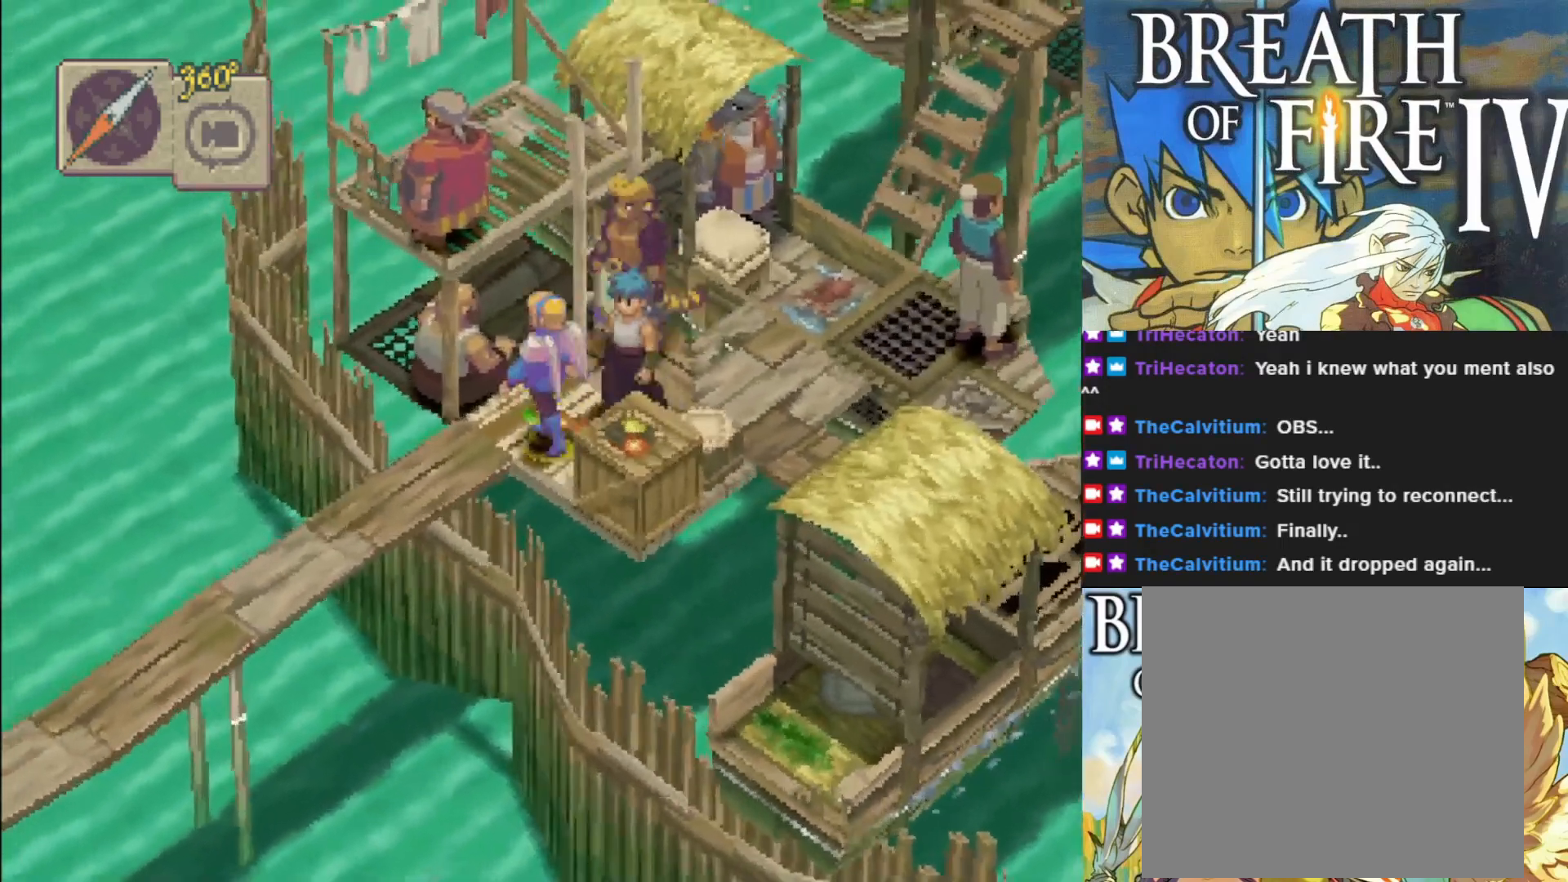
{"buttons": ["CROSS"], "left_stick": "center", "events": [[100, "CROSS", "up"], [350, "left_stick", "center"], [400, "CROSS", "down"]]}
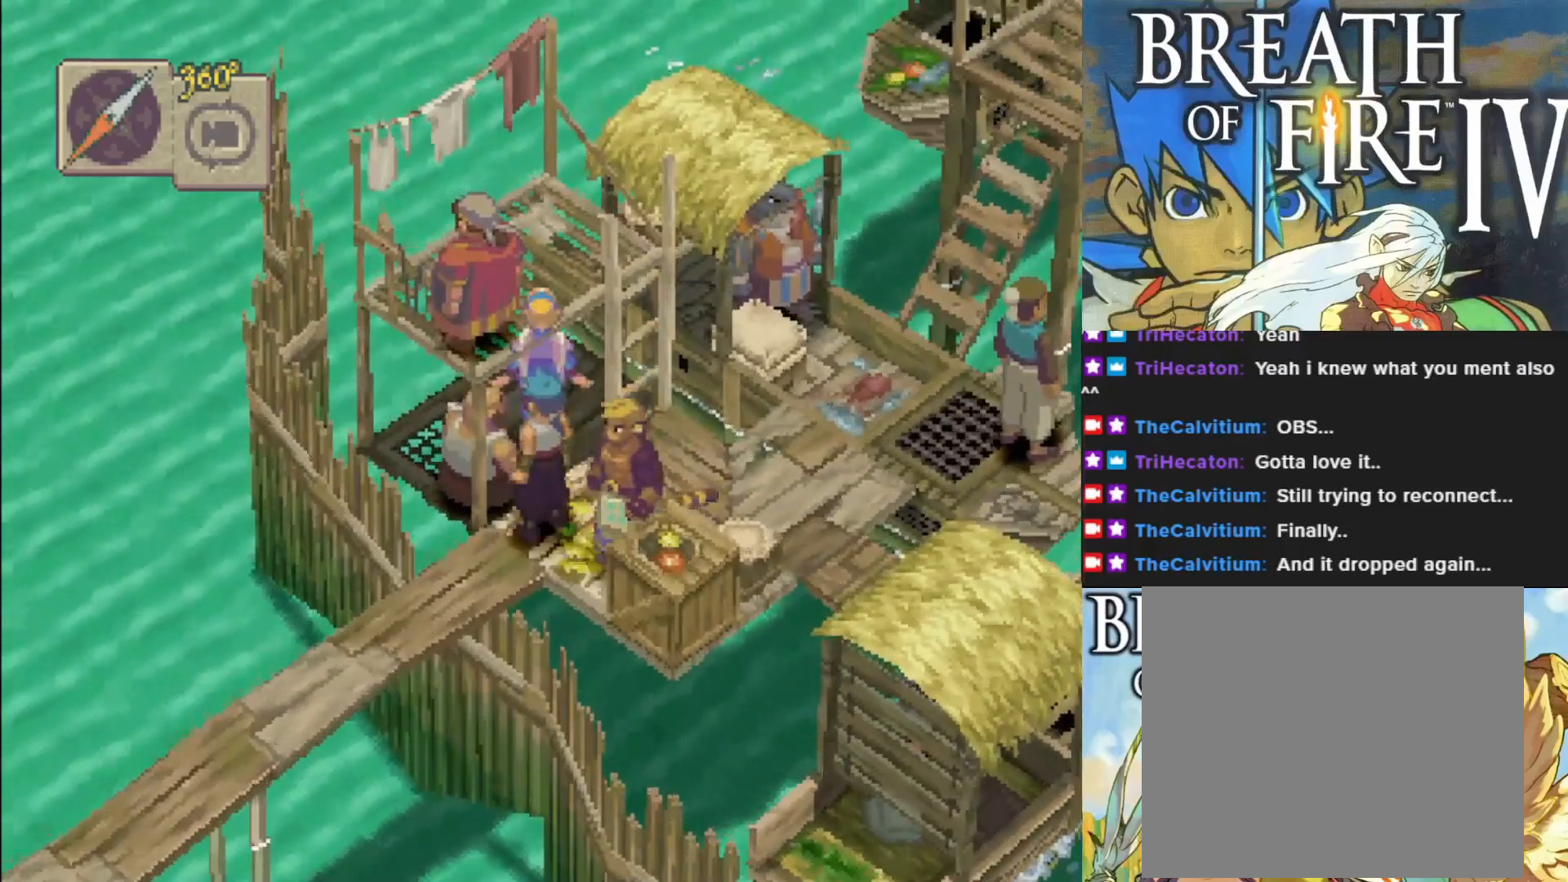
{"buttons": [], "left_stick": "down", "events": [[67, "CROSS", "up"], [283, "left_stick", "down"], [367, "CROSS", "down"], [500, "CROSS", "up"]]}
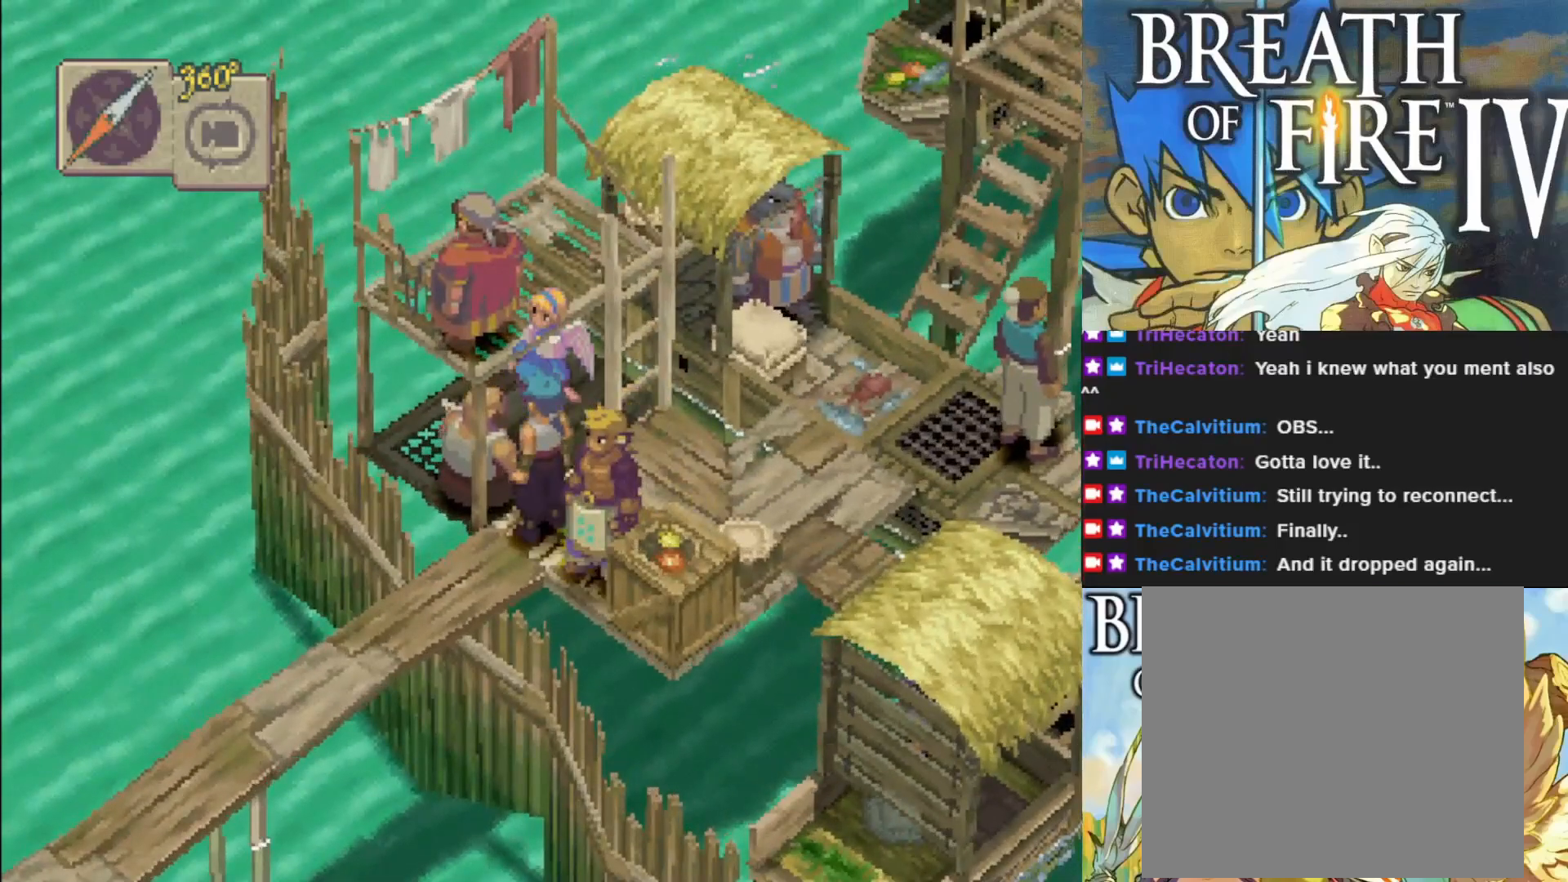
{"buttons": [], "left_stick": "center", "events": [[33, "left_stick", "center"], [317, "CROSS", "down"], [450, "CROSS", "up"]]}
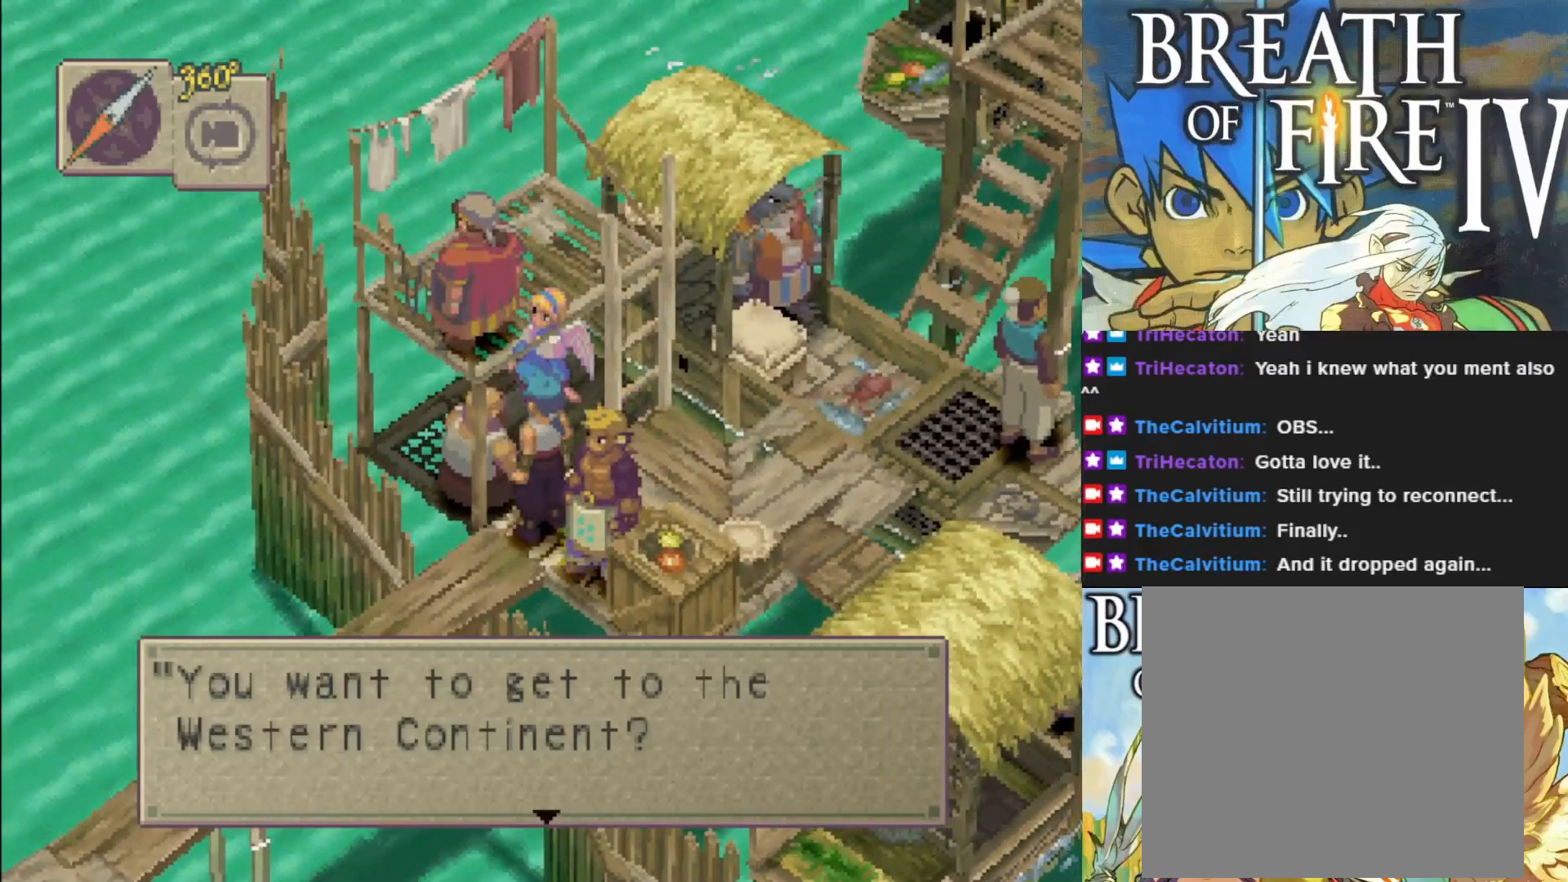
{"buttons": [], "left_stick": "center", "events": []}
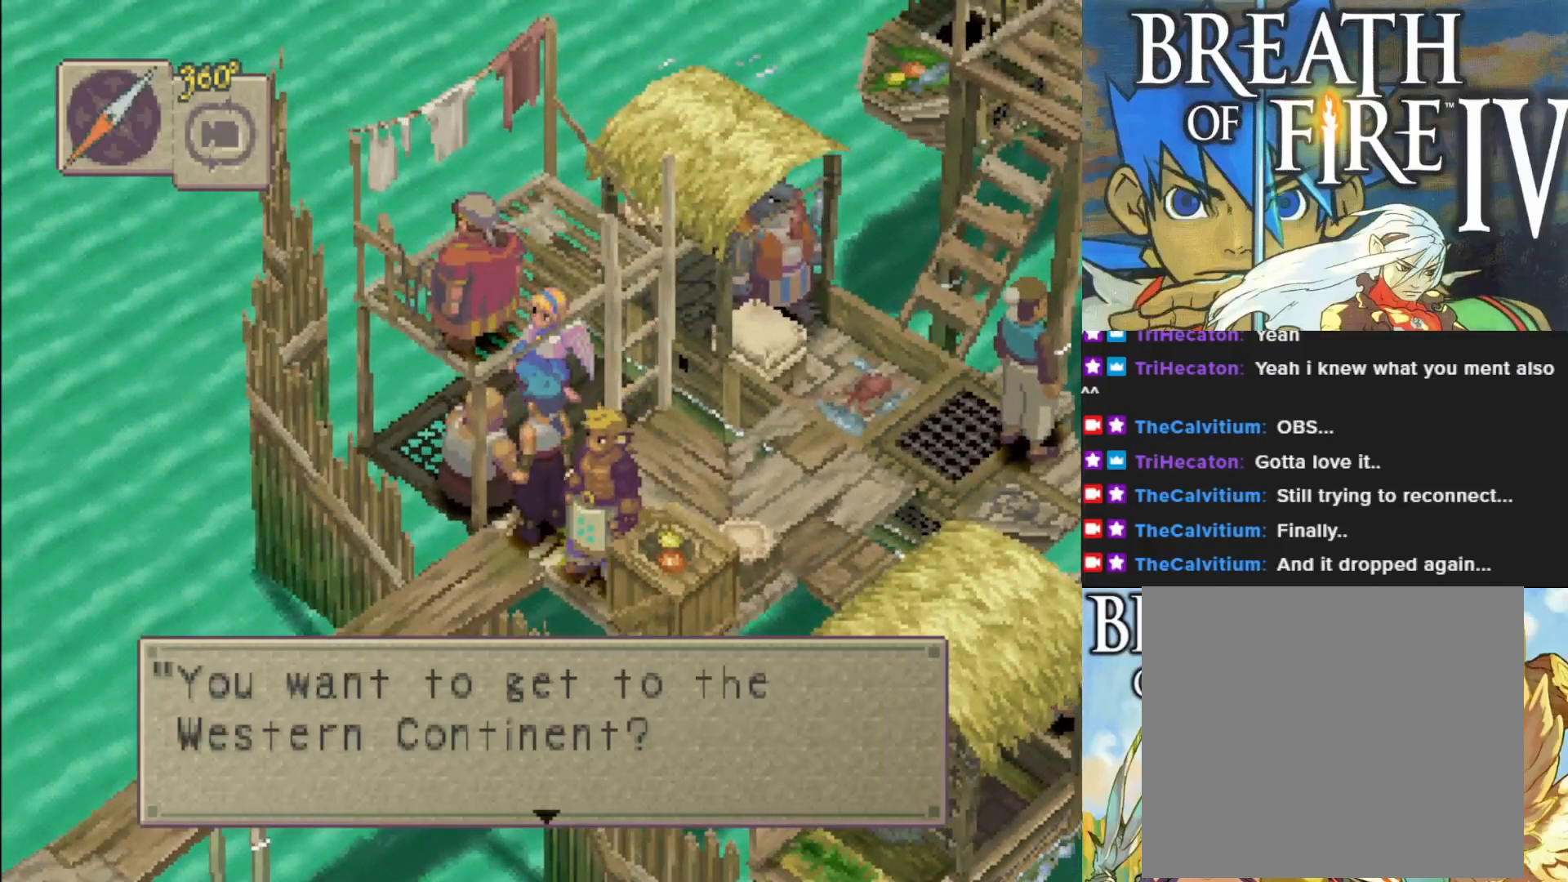
{"buttons": [], "left_stick": "center", "events": [[250, "CROSS", "down"], [350, "CROSS", "up"]]}
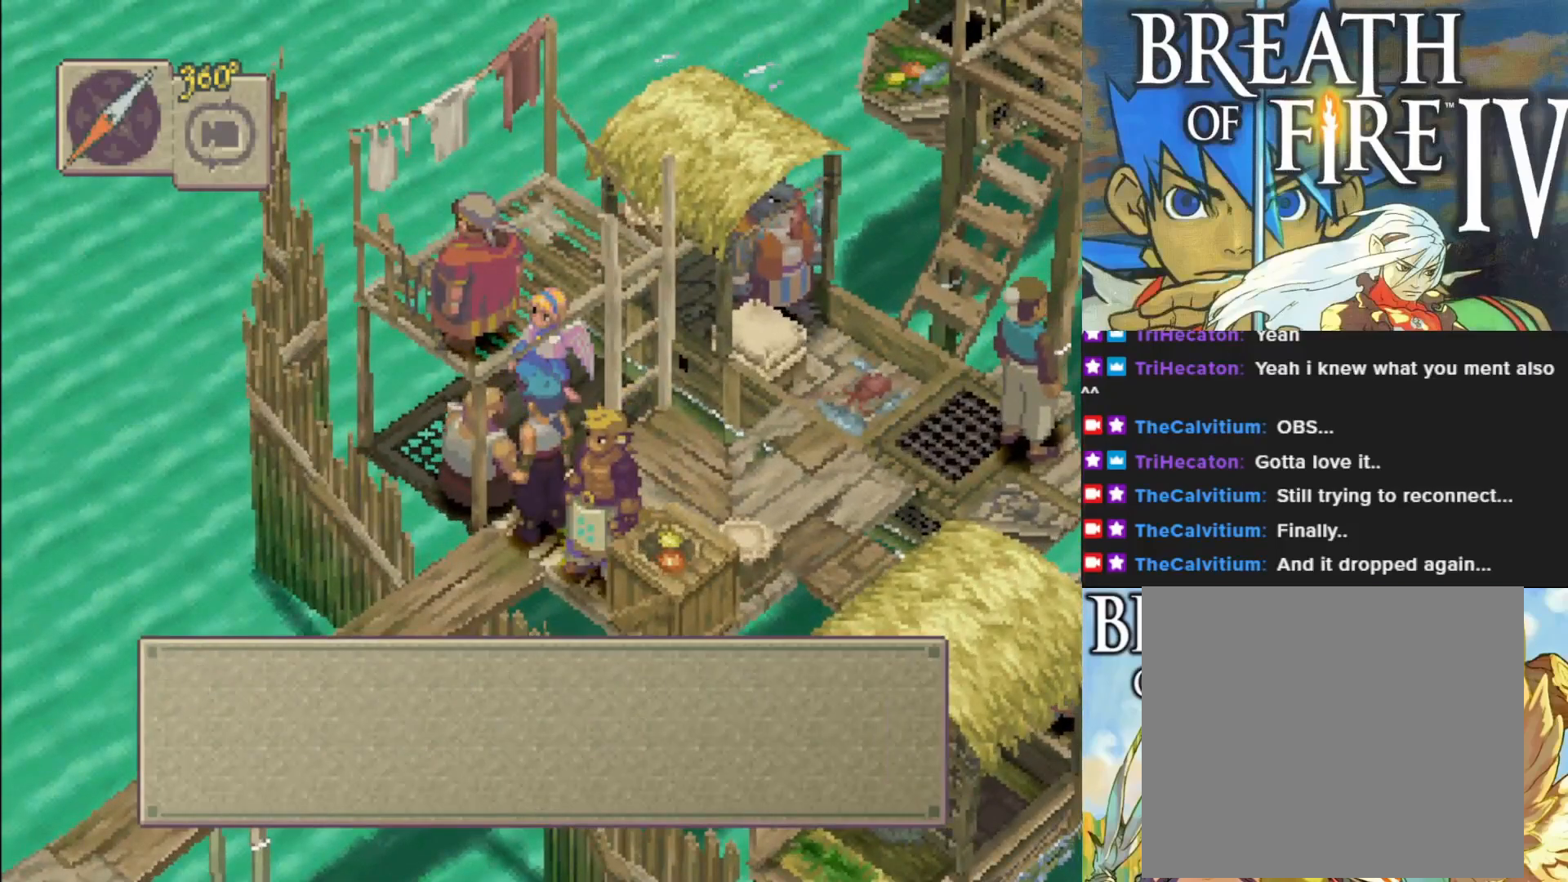
{"buttons": [], "left_stick": "center", "events": [[133, "CROSS", "down"], [267, "CROSS", "up"]]}
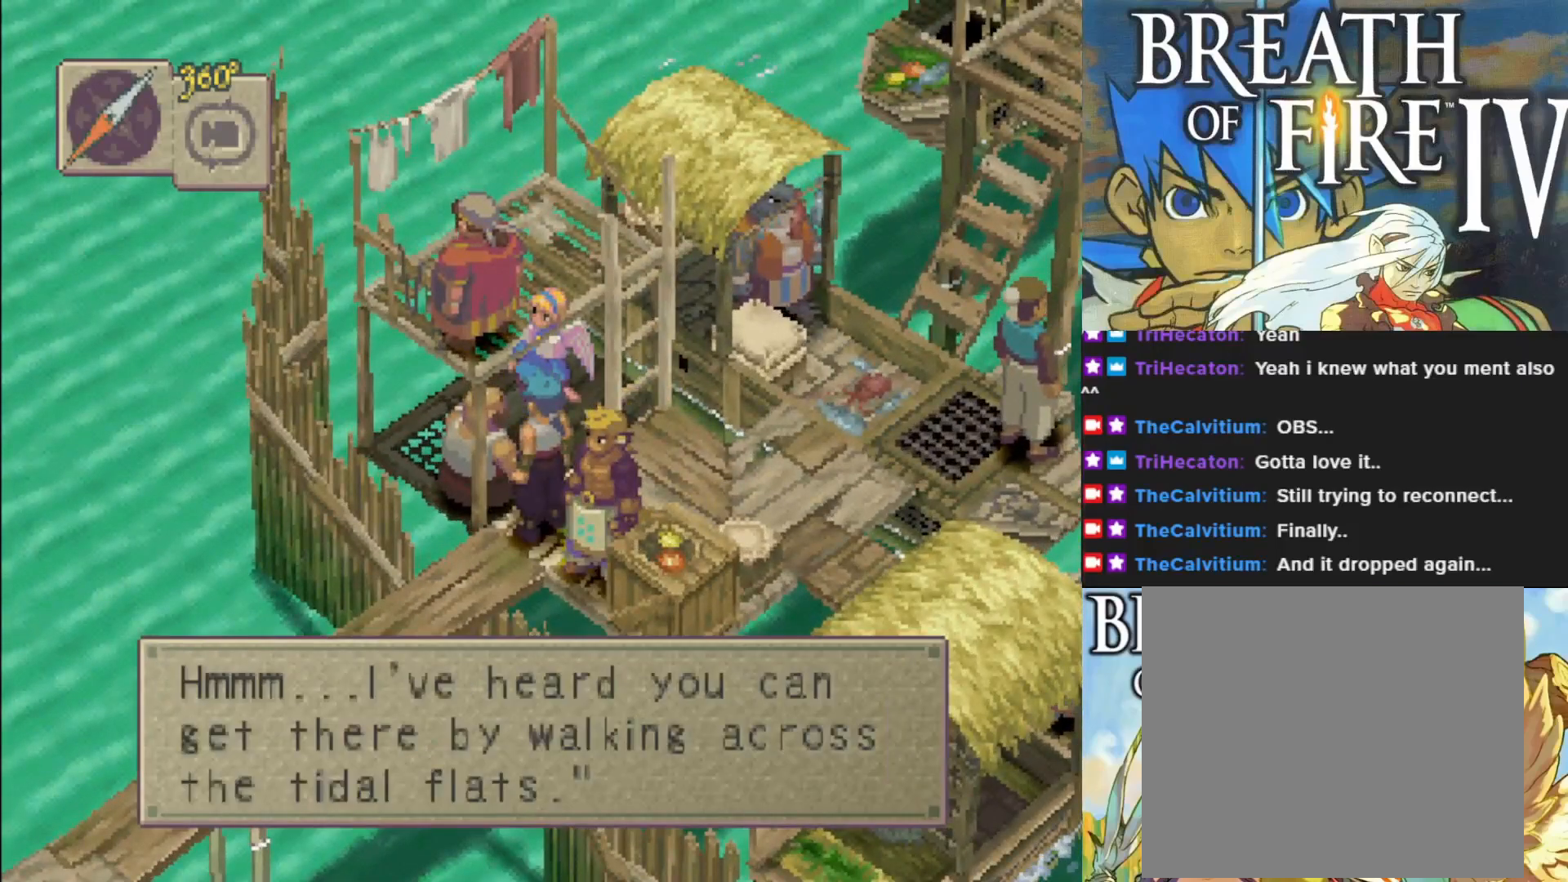
{"buttons": [], "left_stick": "center", "events": [[117, "CROSS", "down"], [250, "CROSS", "up"]]}
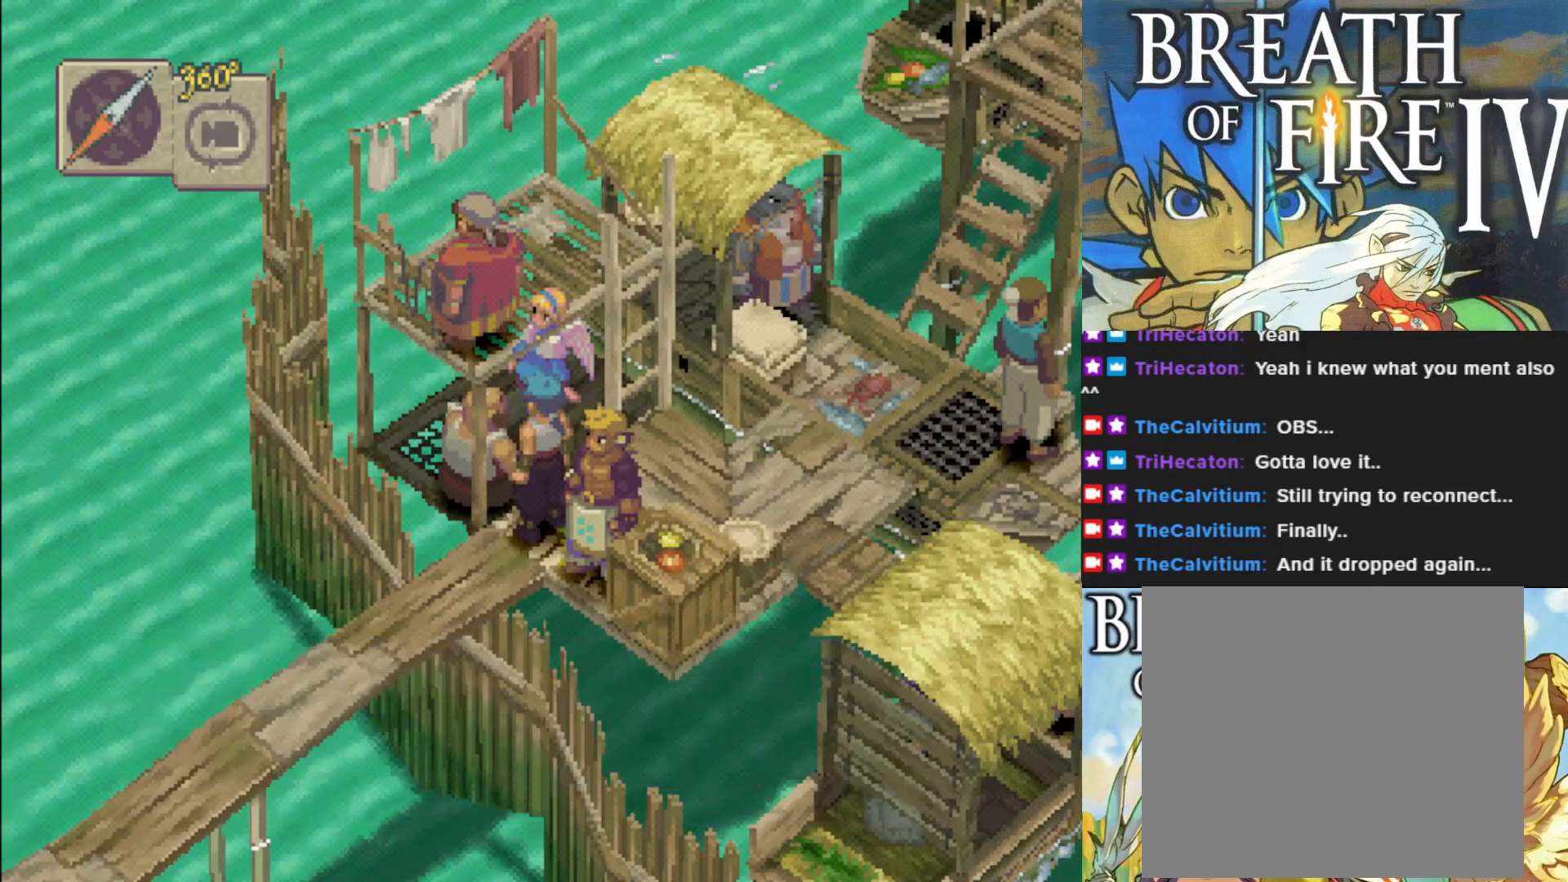
{"buttons": ["CIRCLE"], "left_stick": "down-right", "events": [[33, "CROSS", "down"], [150, "CROSS", "up"], [200, "left_stick", "down-right"], [400, "CIRCLE", "down"]]}
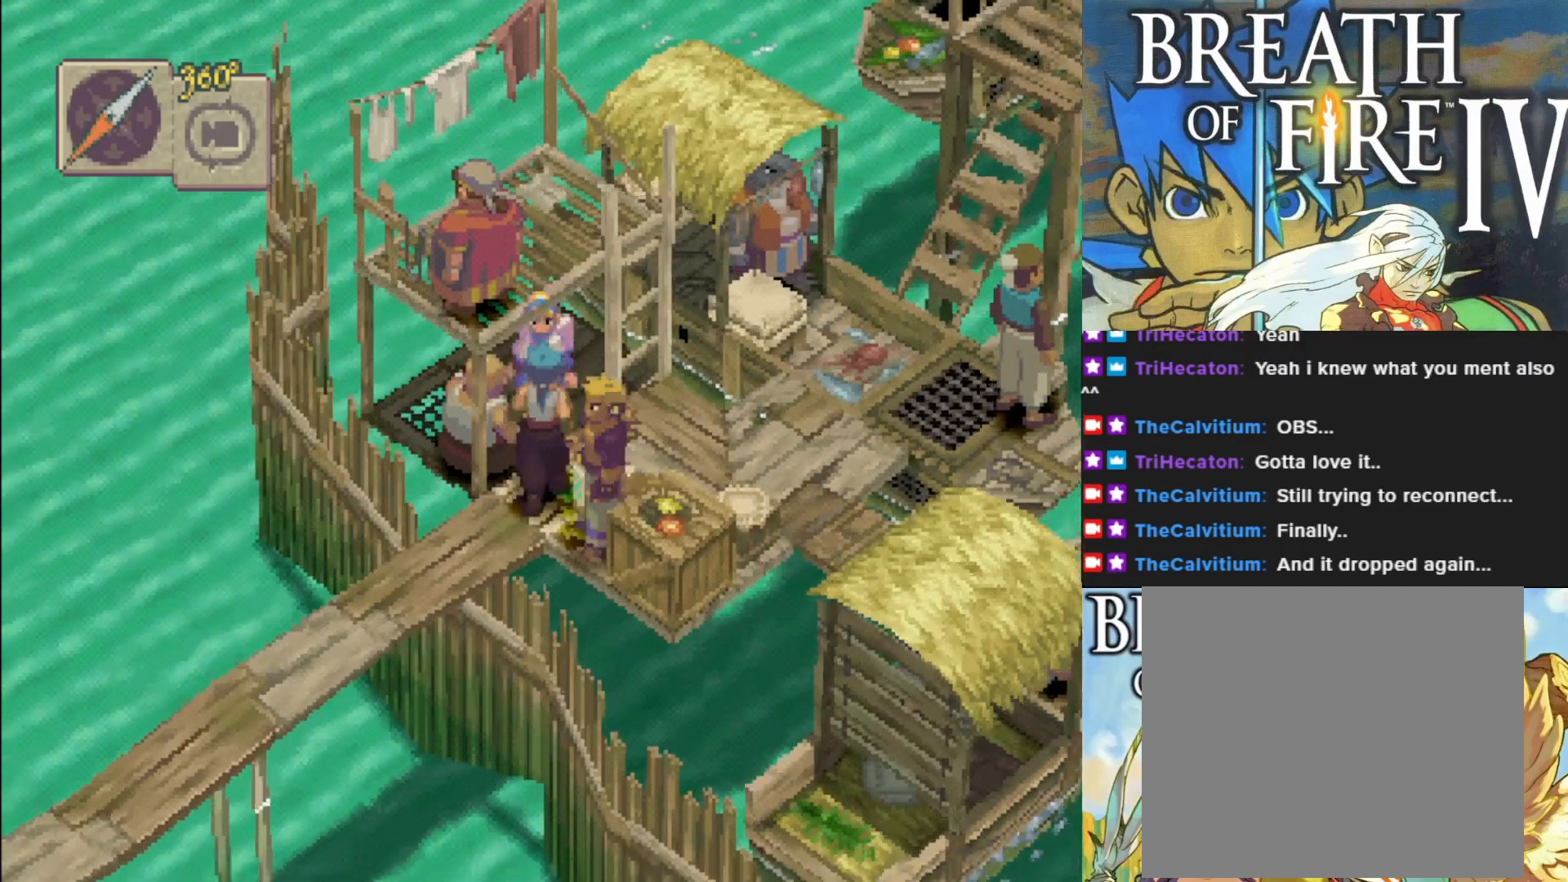
{"buttons": ["CIRCLE"], "left_stick": "up-right", "events": [[150, "left_stick", "right"], [417, "left_stick", "up-right"]]}
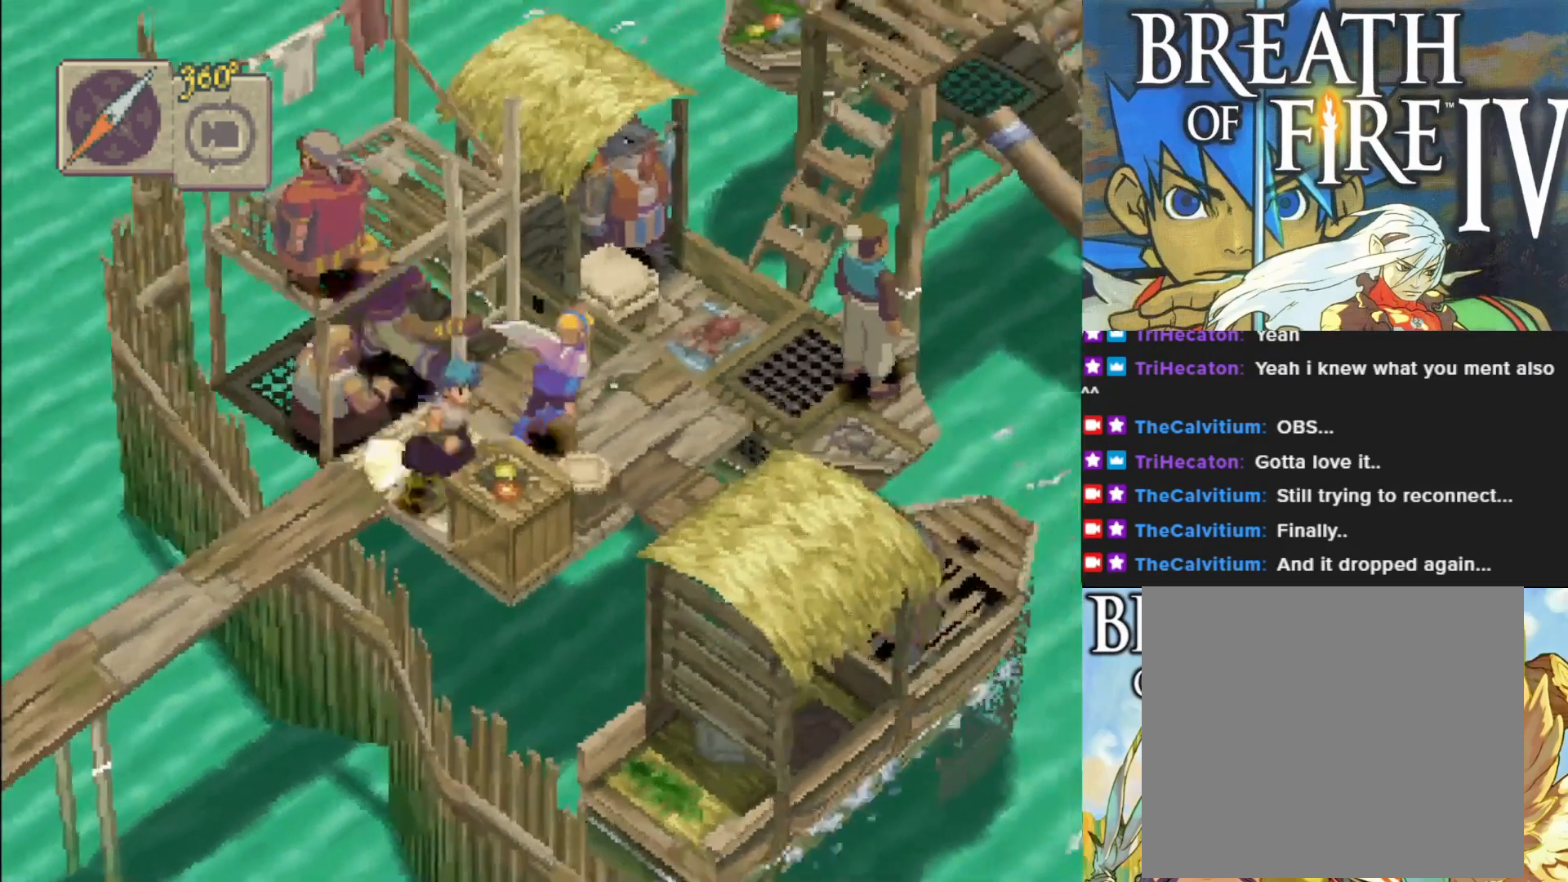
{"buttons": [], "left_stick": "up", "events": [[17, "CIRCLE", "up"], [433, "left_stick", "up"]]}
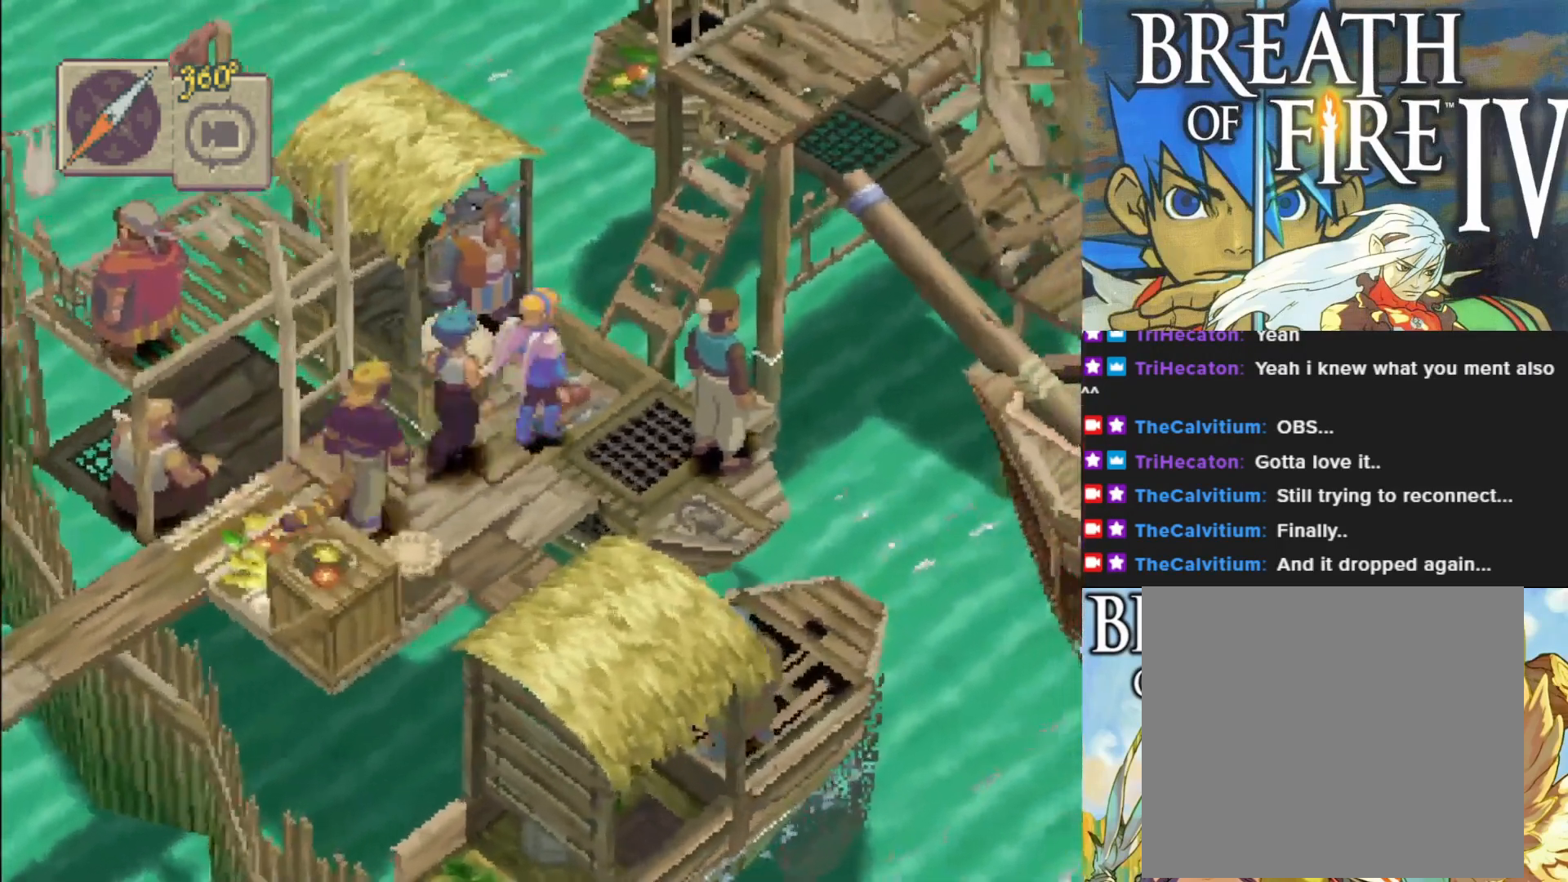
{"buttons": [], "left_stick": "up-left", "events": [[83, "left_stick", "up-left"], [317, "CROSS", "down"], [450, "CROSS", "up"]]}
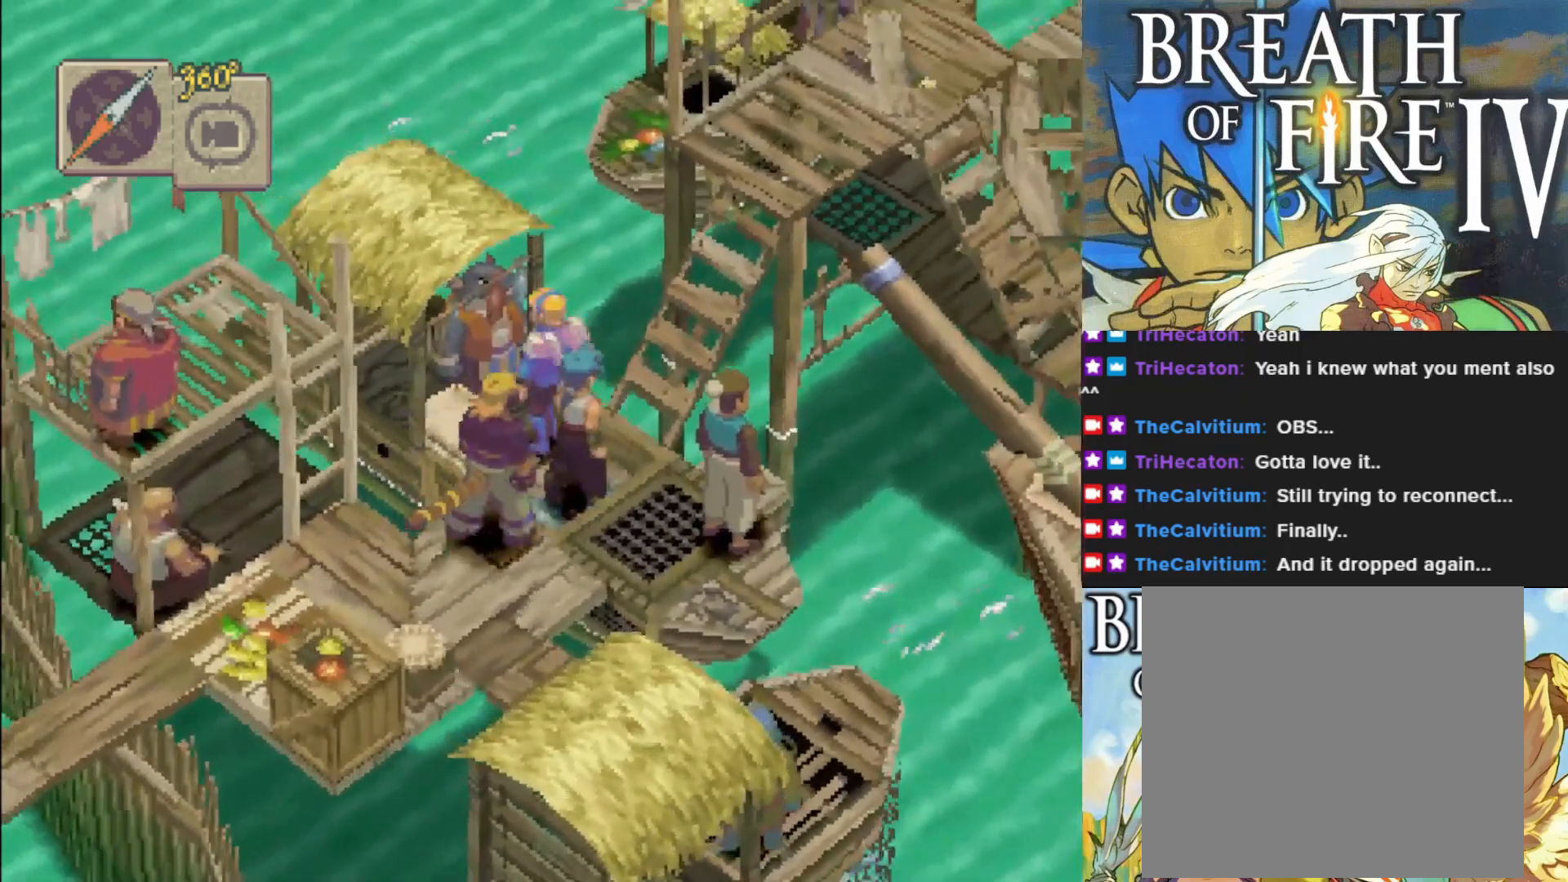
{"buttons": [], "left_stick": "center", "events": [[117, "CROSS", "down"], [200, "left_stick", "center"], [250, "CROSS", "up"]]}
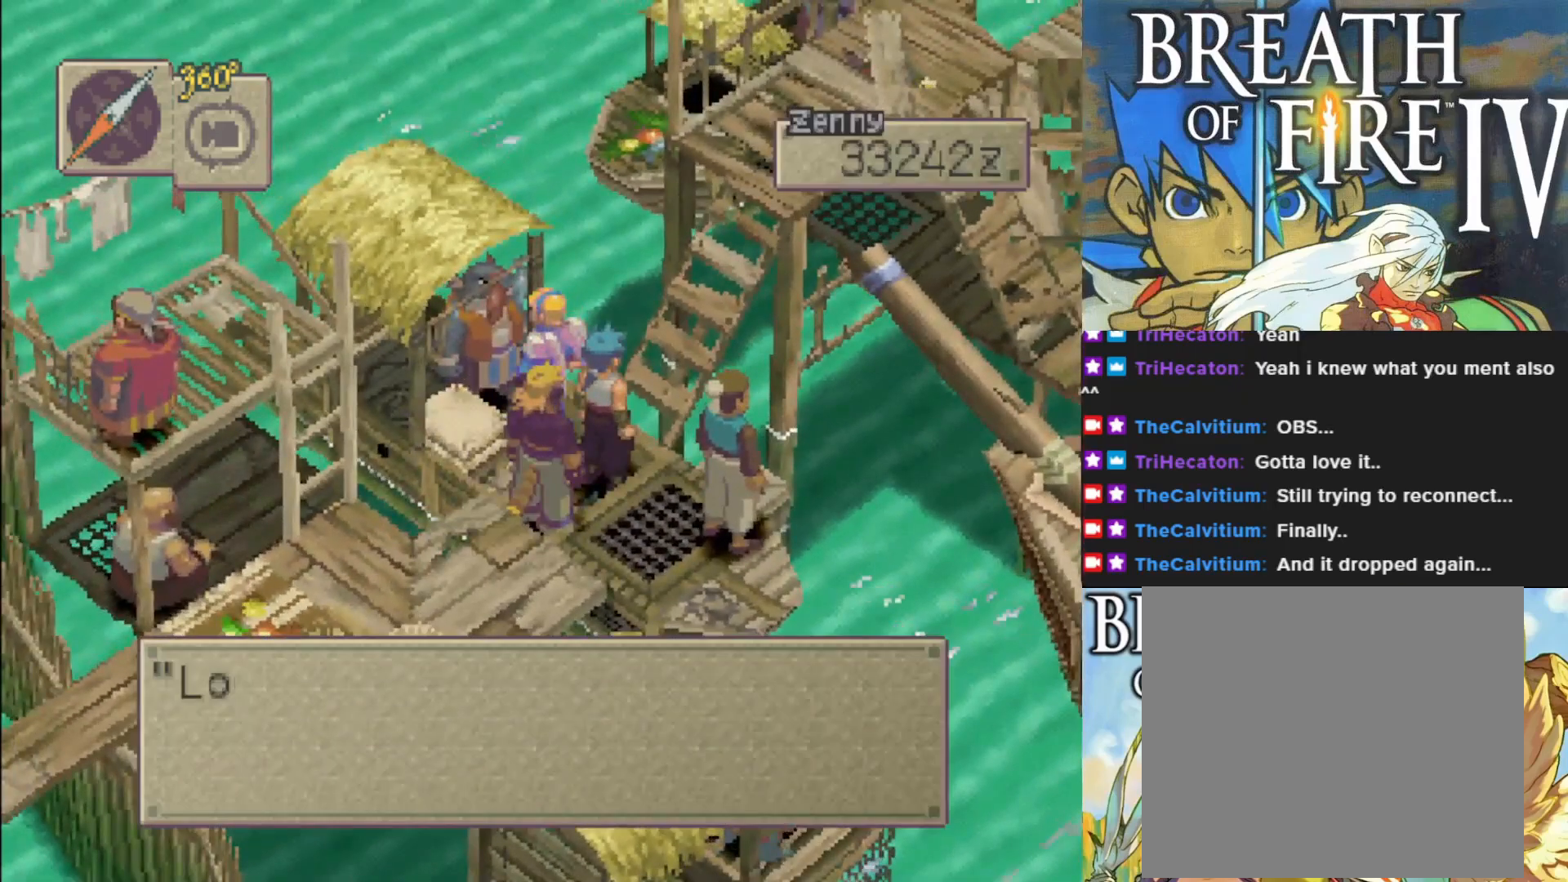
{"buttons": [], "left_stick": "center", "events": [[167, "CROSS", "down"], [300, "CROSS", "up"]]}
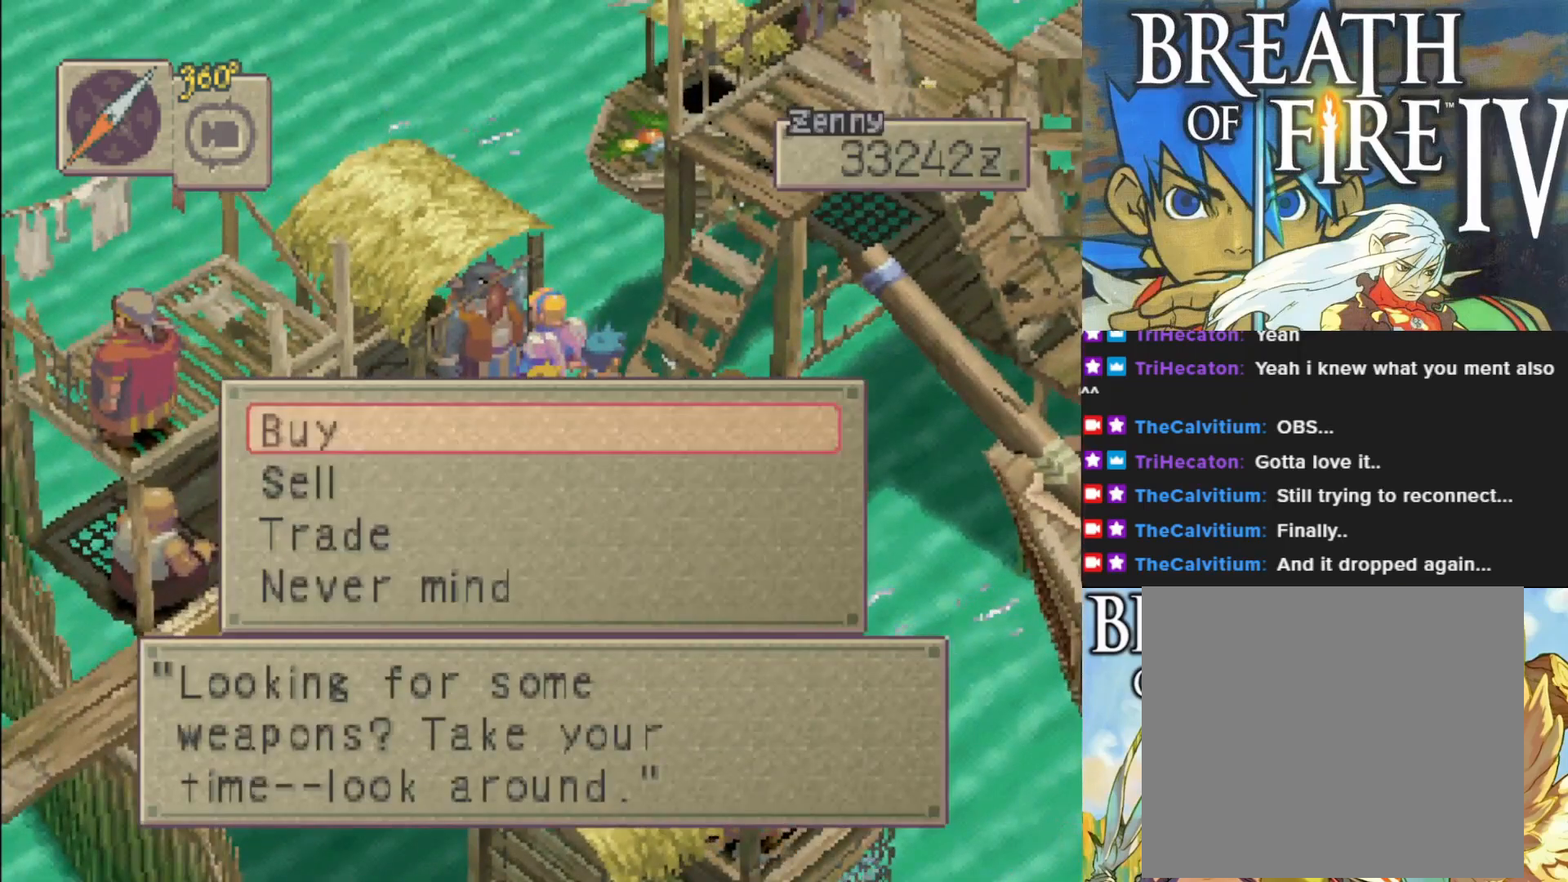
{"buttons": [], "left_stick": "center", "events": []}
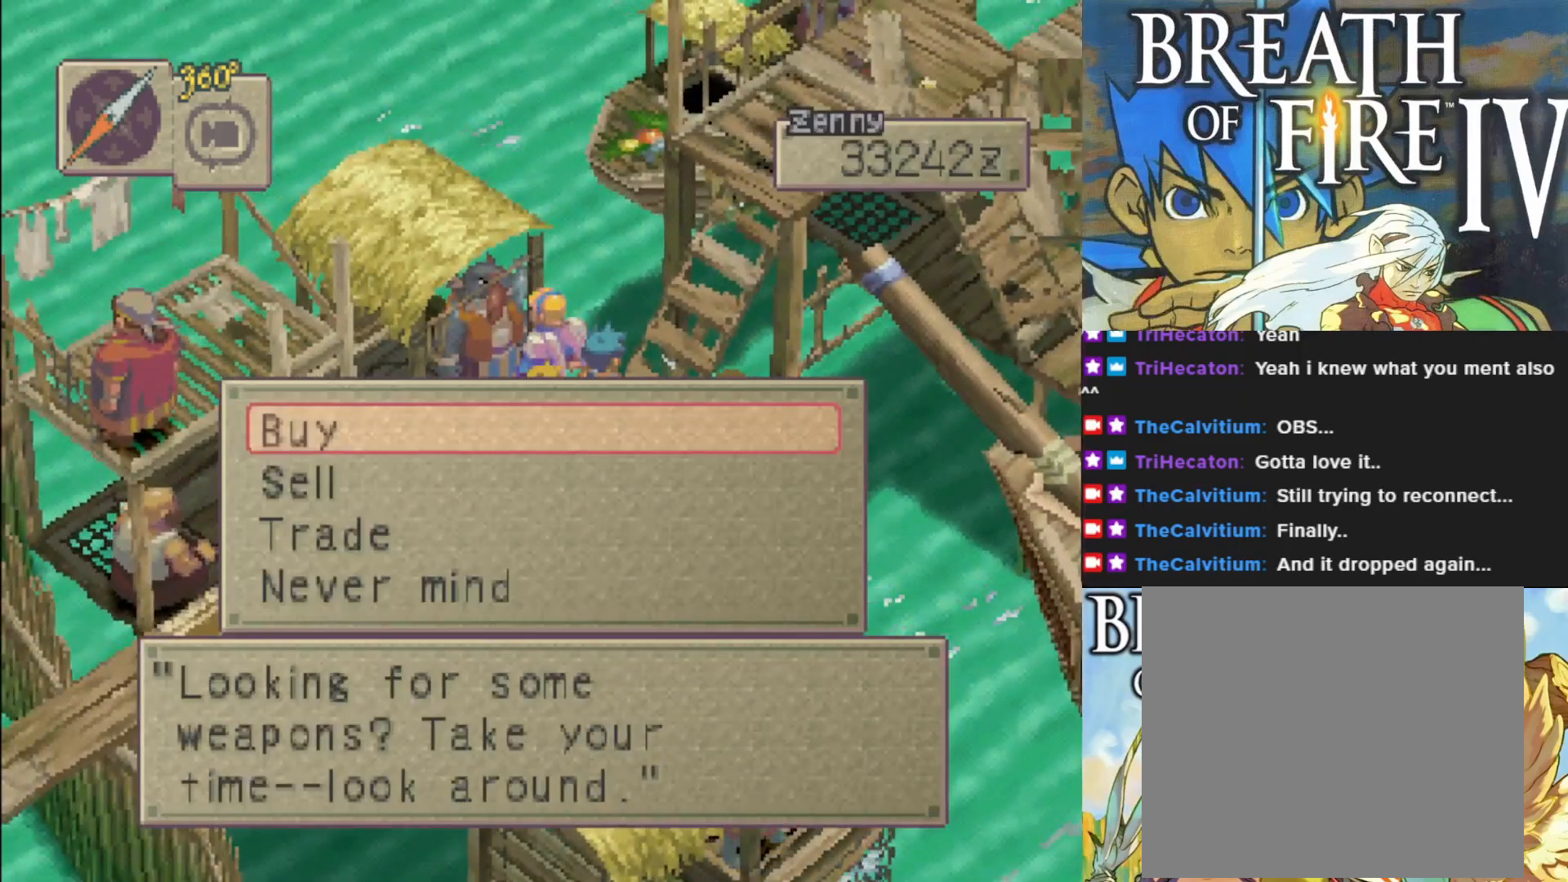
{"buttons": ["CROSS"], "left_stick": "center", "events": [[400, "CROSS", "down"]]}
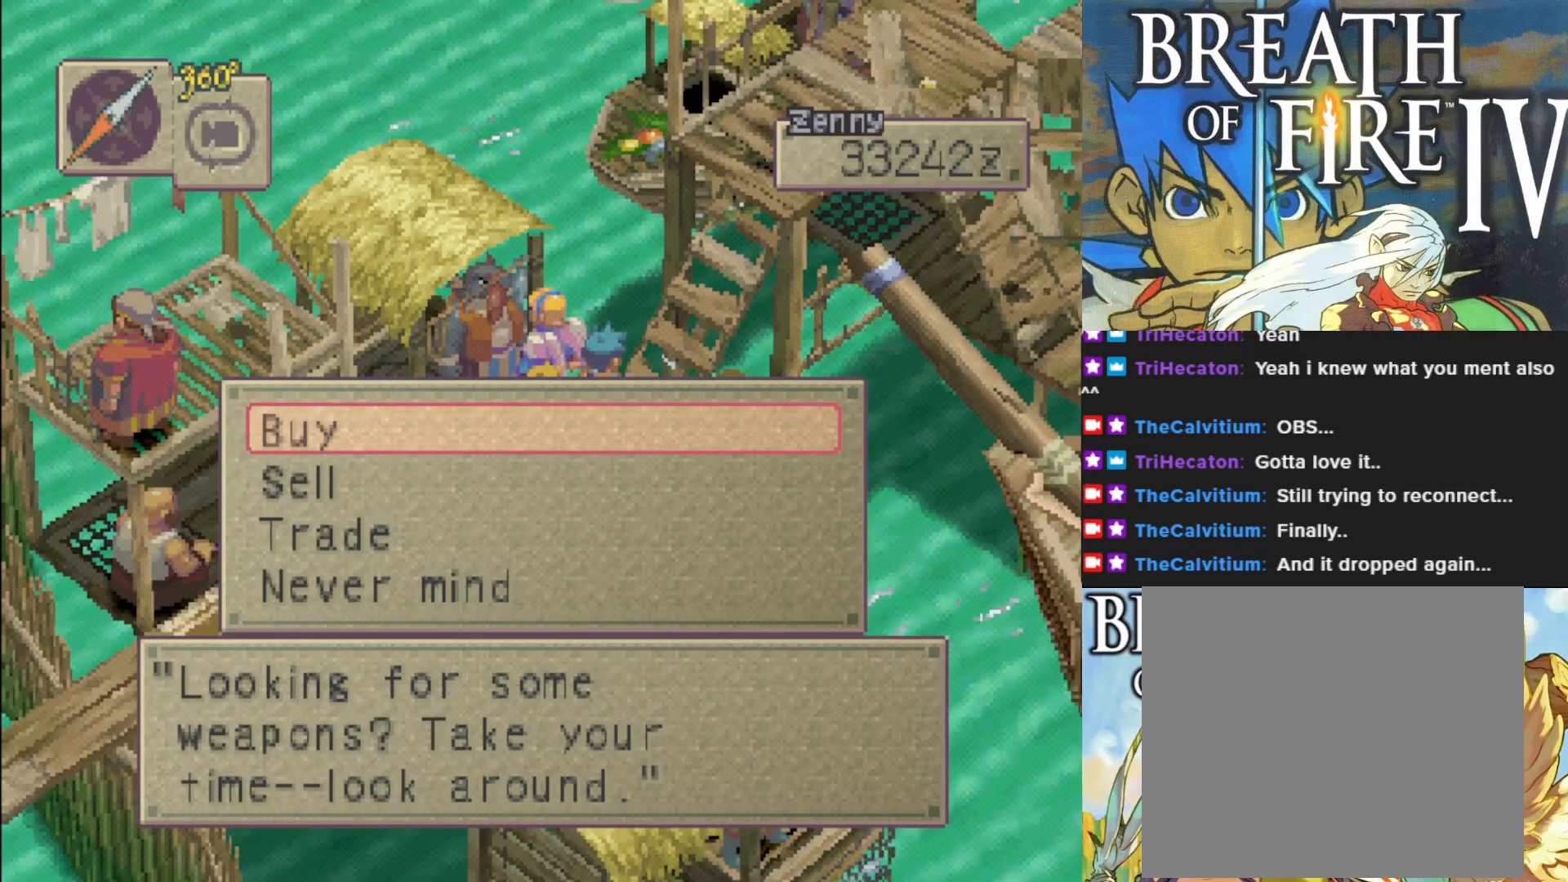
{"buttons": [], "left_stick": "center", "events": [[17, "CROSS", "up"]]}